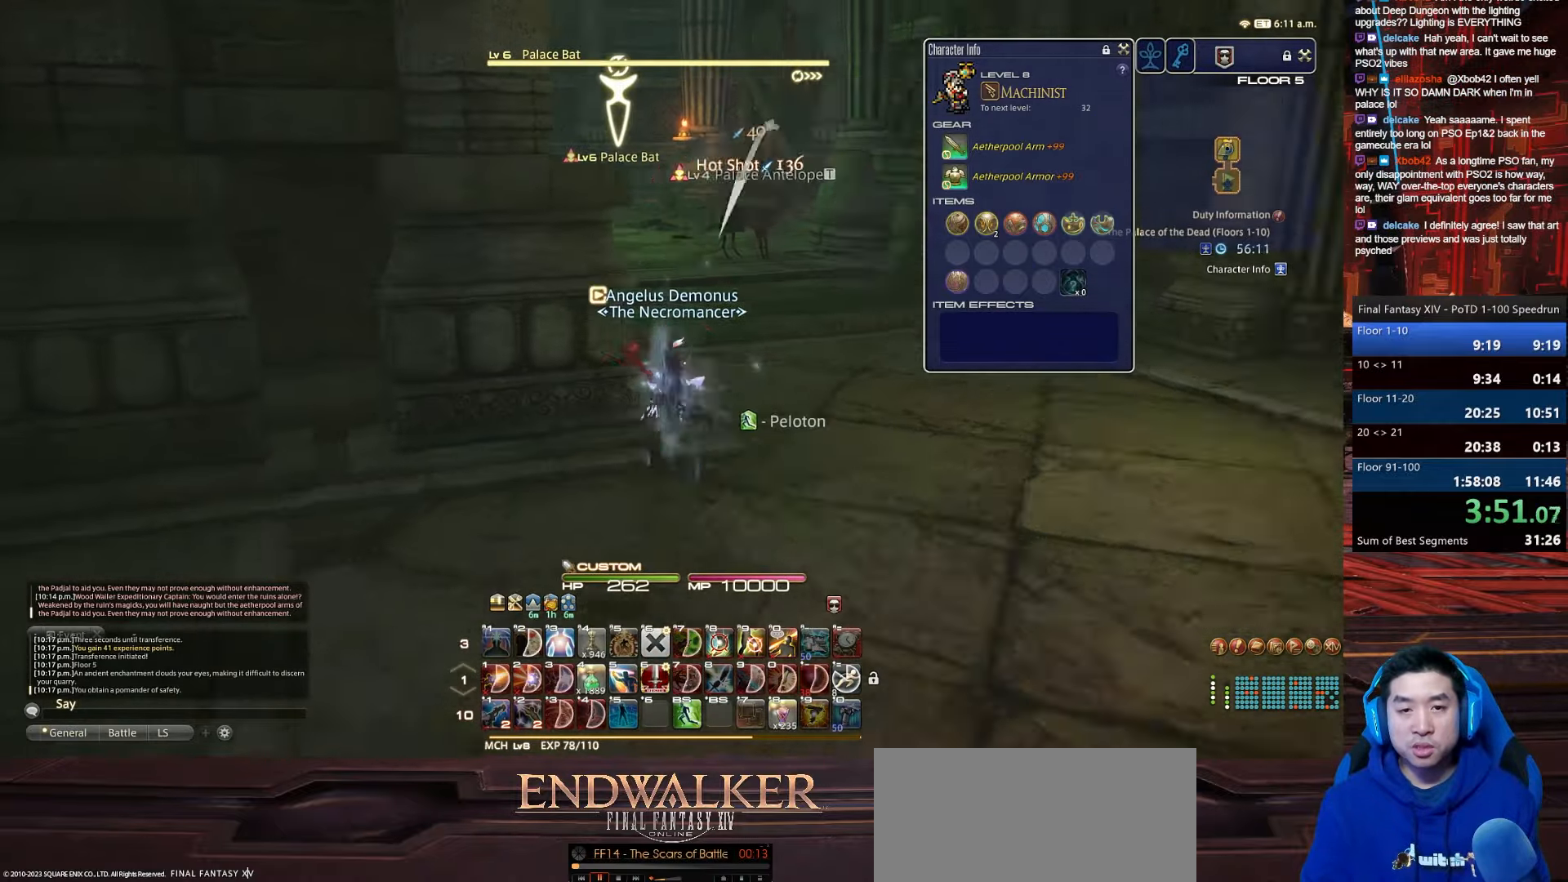
Gameplay with keyboard; each line is a JSON object with the keys held at the frame after it. "events" lists presses ("down") and releases ("up") of ".", "/", "0", "1", "2", "3", "4", "5", "6", "7", "8", "9", "a", "alt_l", "alt_r", "b", "backslash", "backspace", "c", "caps_lock", "comma", "ctrl_l", "ctrl_r", "d", "e", "equals", "escape", "f", "f1", "f10", "f11", "f12", "f2", "f3", "f4", "f5", "f6", "f7", "f8", "f9", "g", "h", "i", "j", "k", "l", "lbracket", "m", "minus", "n", "o", "p", "q", "quote", "r", "rbracket", "return", "s", "semicolon", "shift_l", "shift_r", "space", "t", "tab", "tilde", "u", "v", "w", "x", "y" and "z" between this image and that frame as [ms after this image, input, new state], when the widget could be followed in between. No other keys are recorded. Mouse input is not recorded.
{"keys": ["a", "d", "rbracket", "s"], "events": [[166, "d", "down"], [166, "return", "up"], [233, "a", "up"], [400, "a", "down"]]}
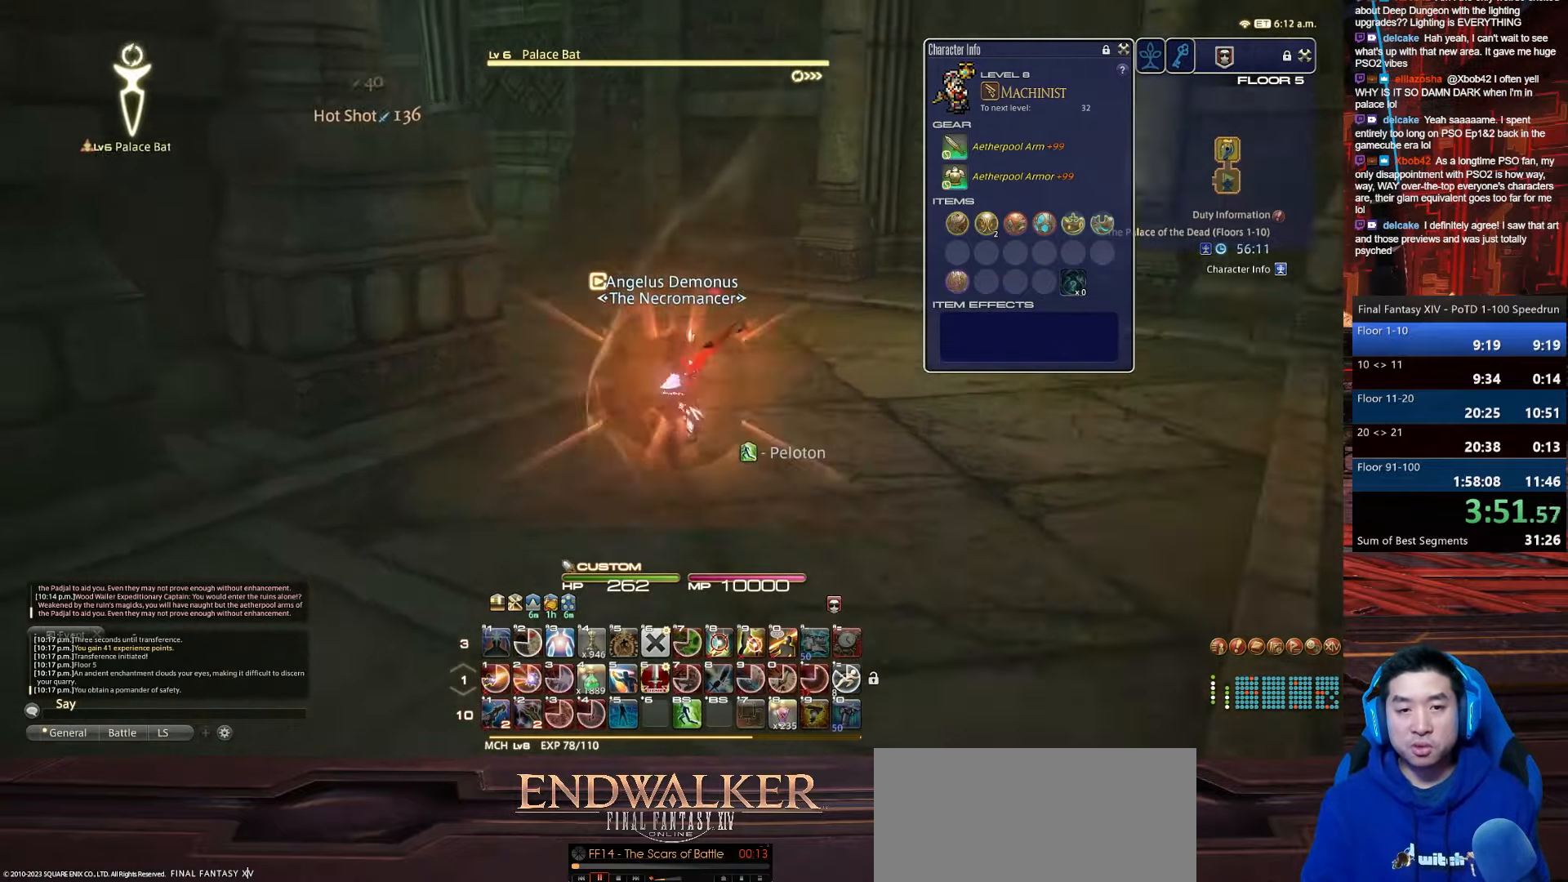
{"keys": ["backspace", "d", "rbracket", "s"], "events": [[100, "d", "up"], [234, "backspace", "down"], [300, "a", "up"], [300, "rbracket", "up"], [401, "d", "down"], [434, "rbracket", "down"]]}
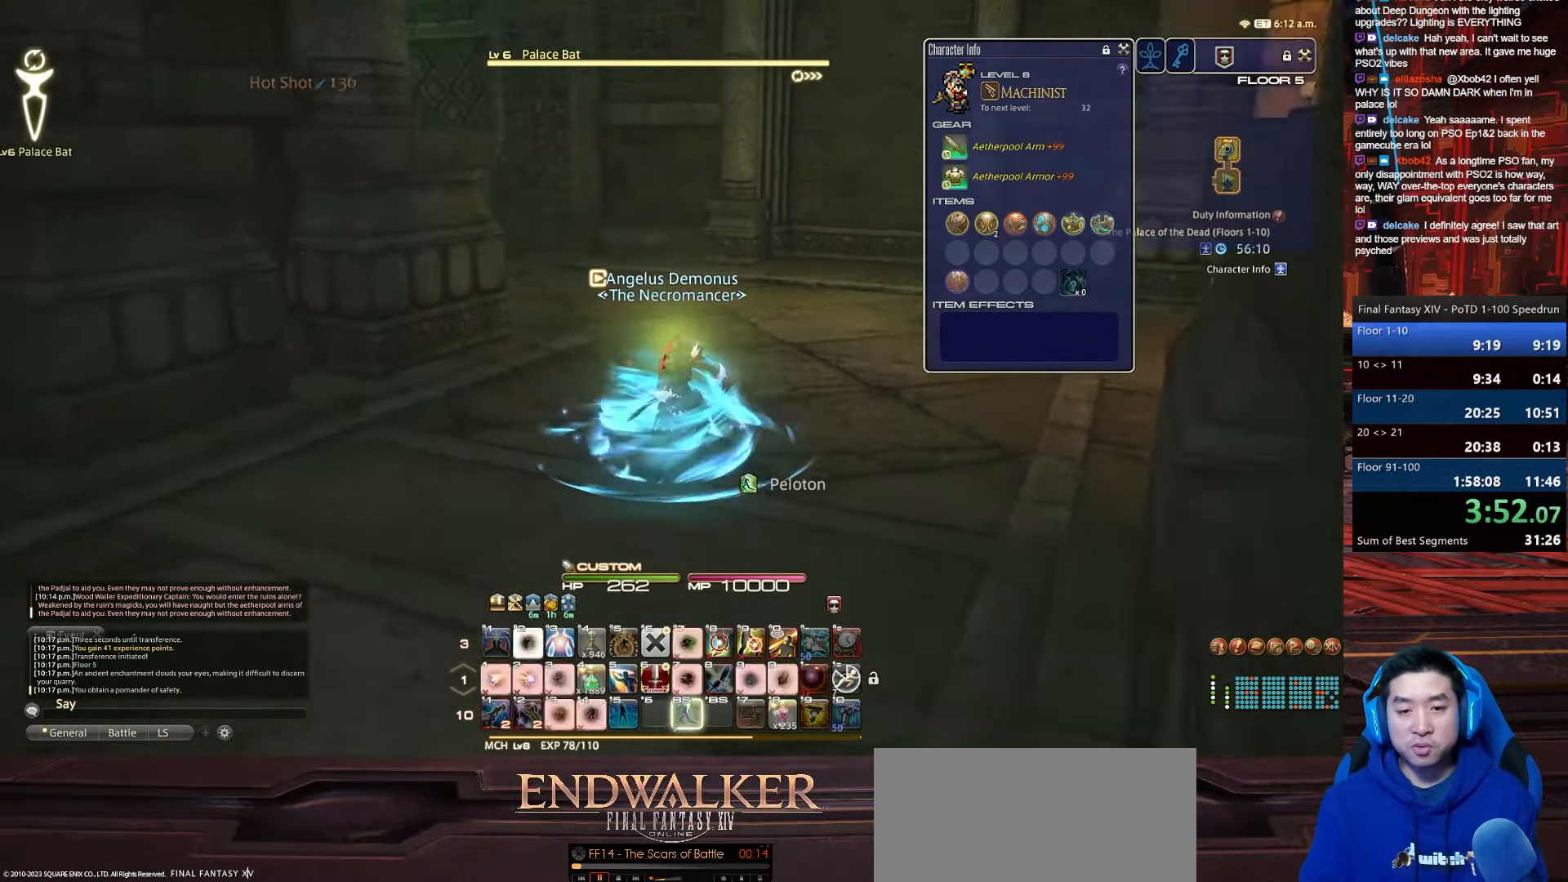
{"keys": ["d", "rbracket", "s"], "events": [[133, "backspace", "up"], [166, "lbracket", "down"], [500, "lbracket", "up"]]}
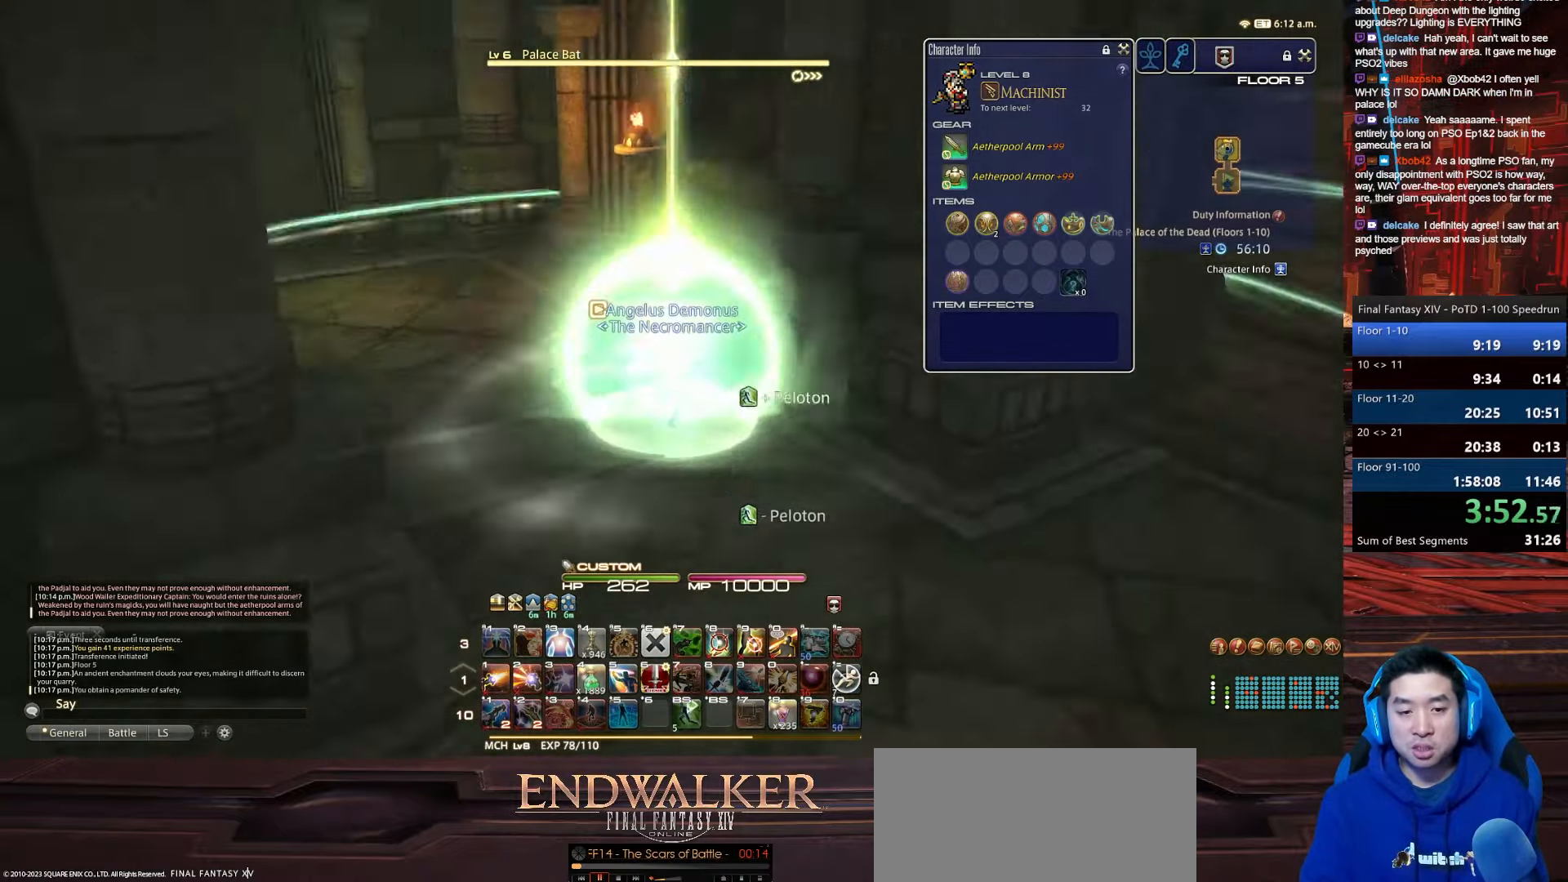
{"keys": ["d", "rbracket", "w"], "events": [[367, "s", "up"], [367, "w", "down"]]}
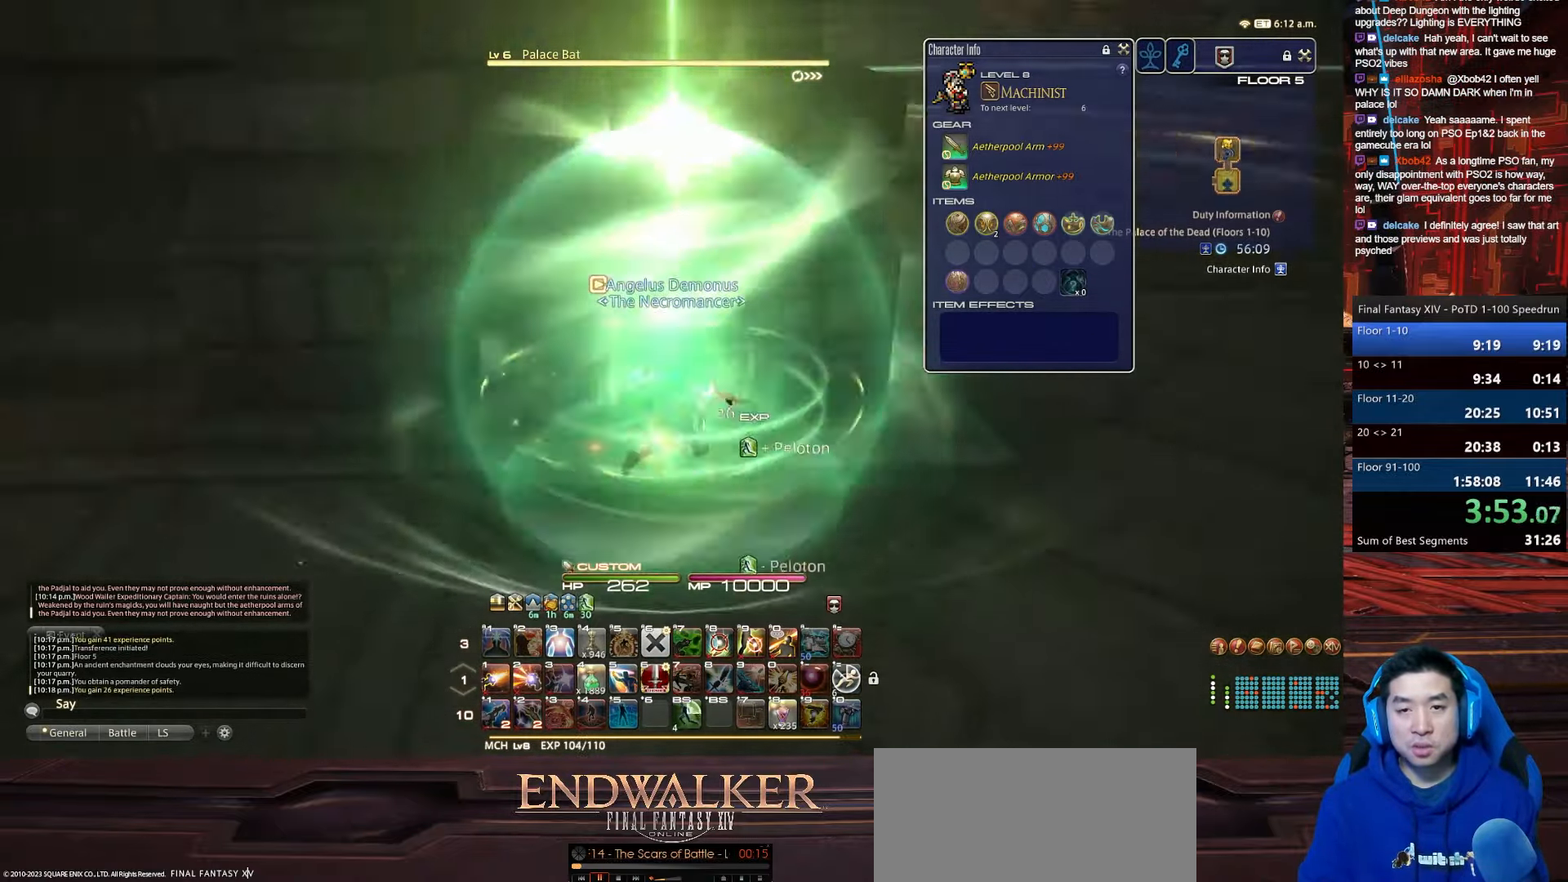
{"keys": ["d", "rbracket", "w"], "events": []}
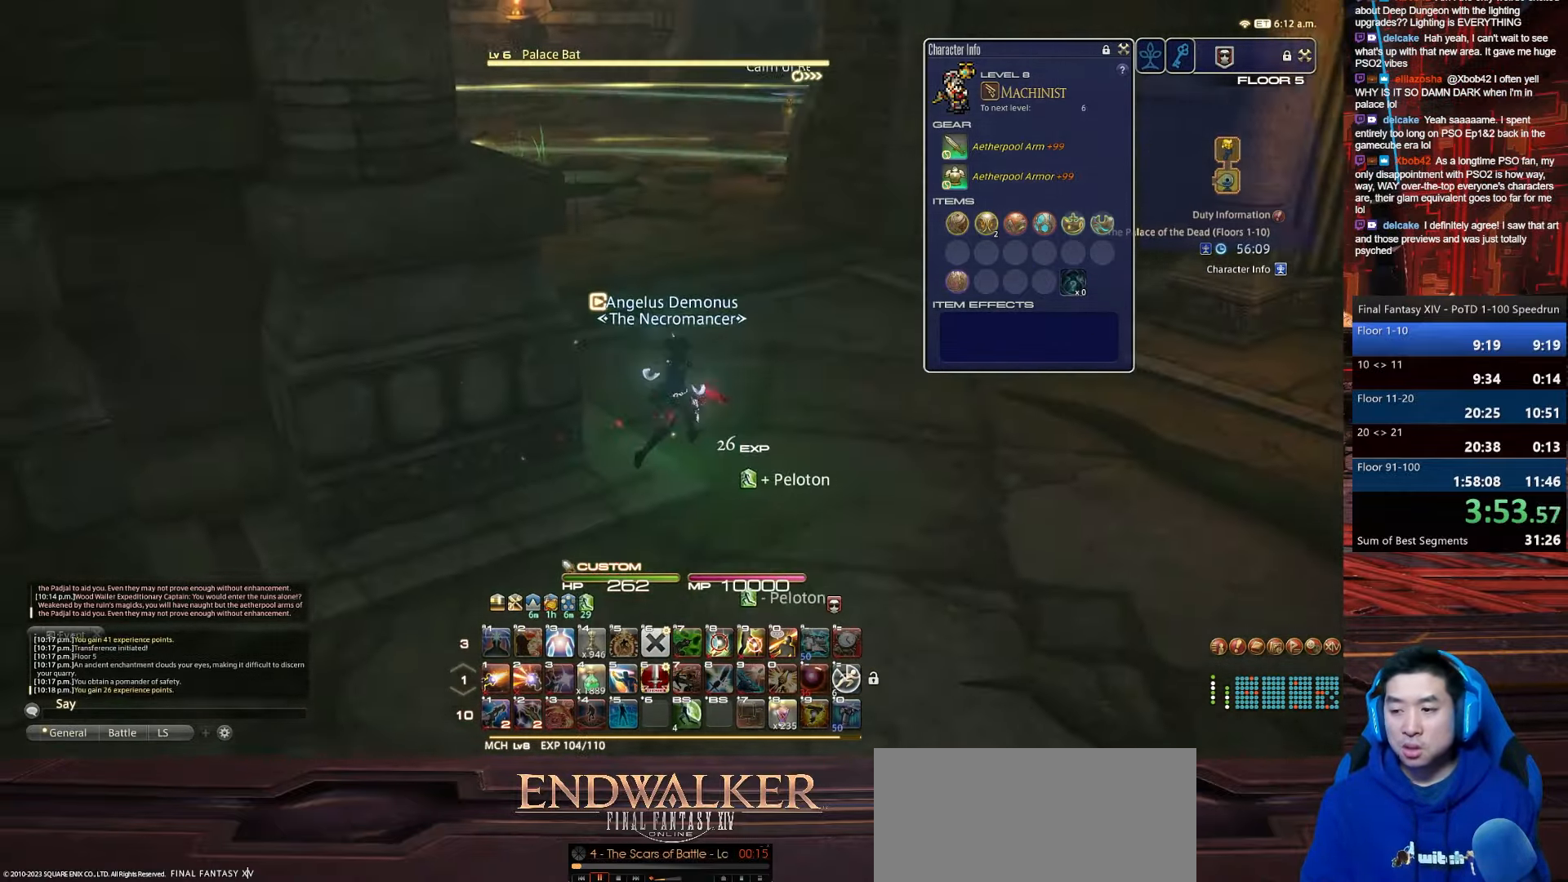
{"keys": ["w"], "events": [[267, "d", "up"], [334, "rbracket", "up"]]}
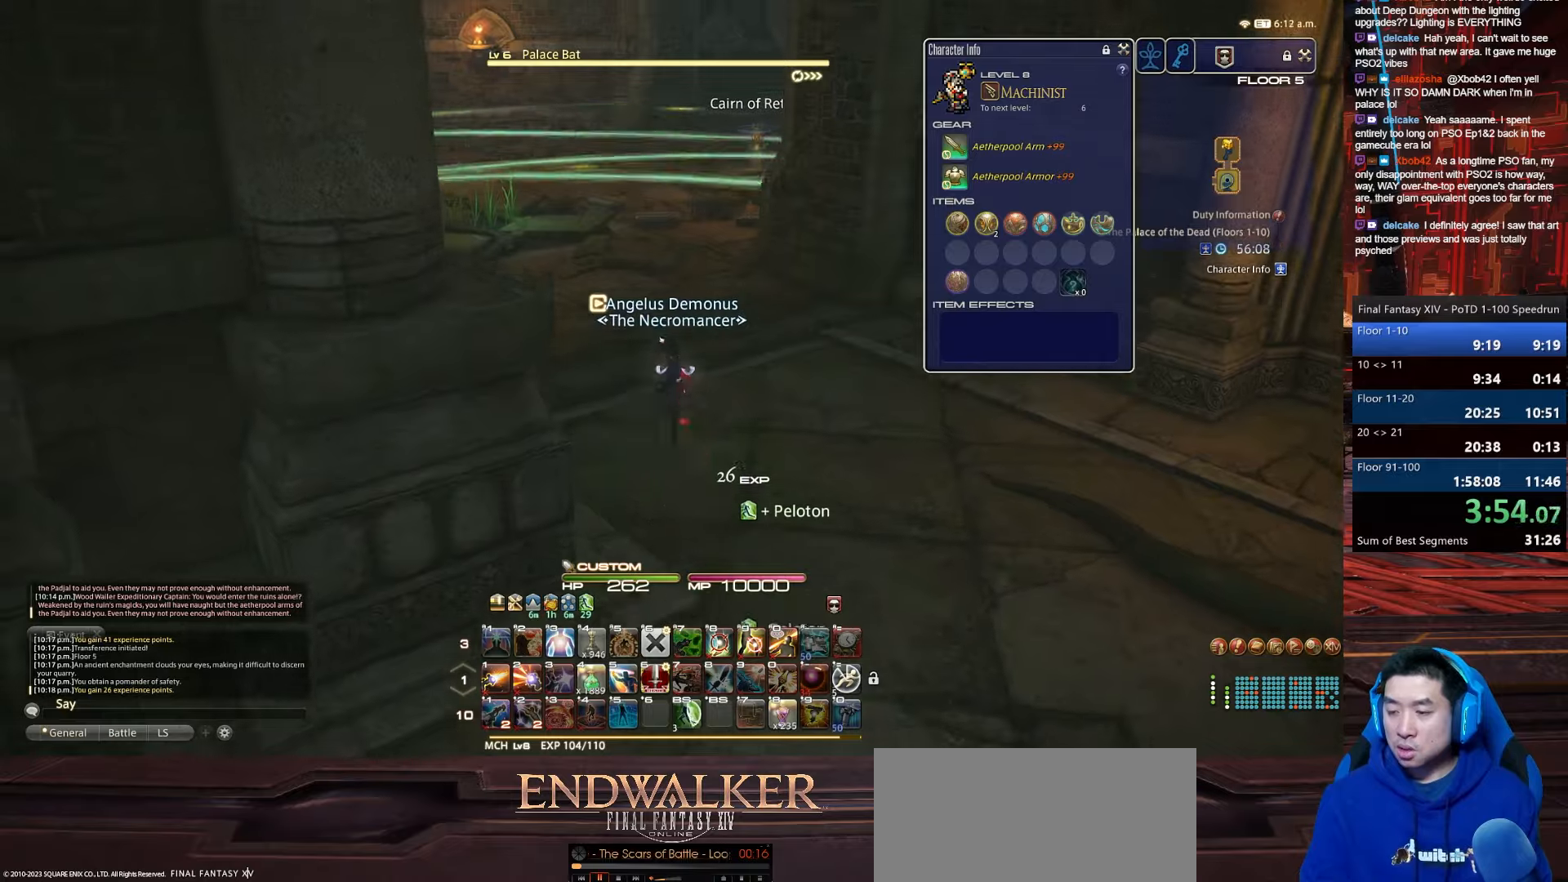
{"keys": ["w"], "events": []}
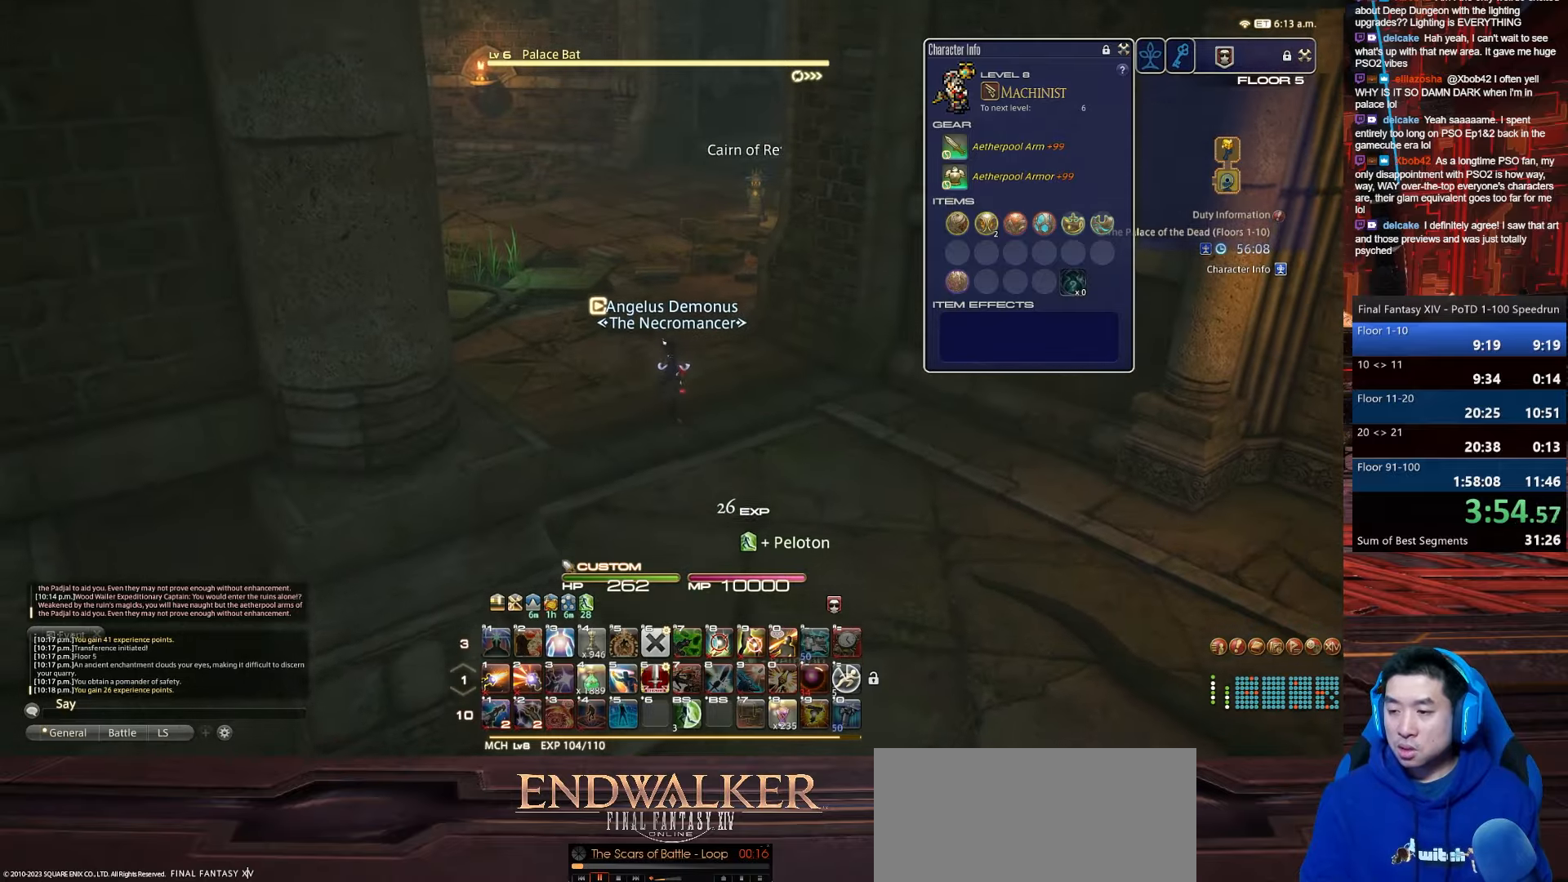
{"keys": ["a", "minus", "rbracket", "w"], "events": [[367, "minus", "down"], [367, "rbracket", "down"], [434, "a", "down"]]}
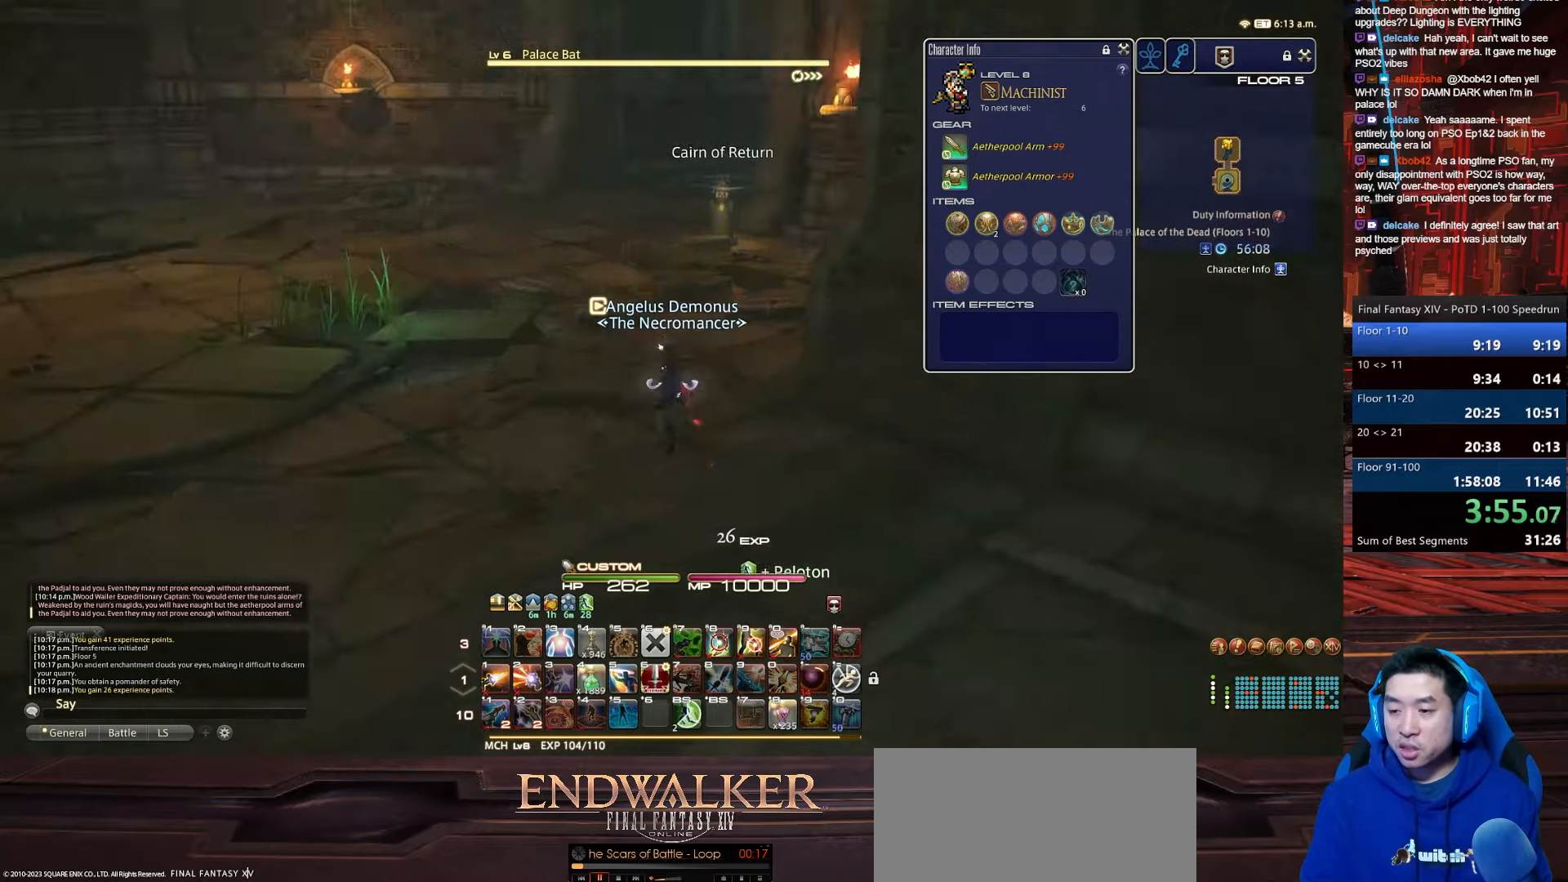
{"keys": ["a", "w"], "events": [[233, "minus", "up"], [500, "rbracket", "up"]]}
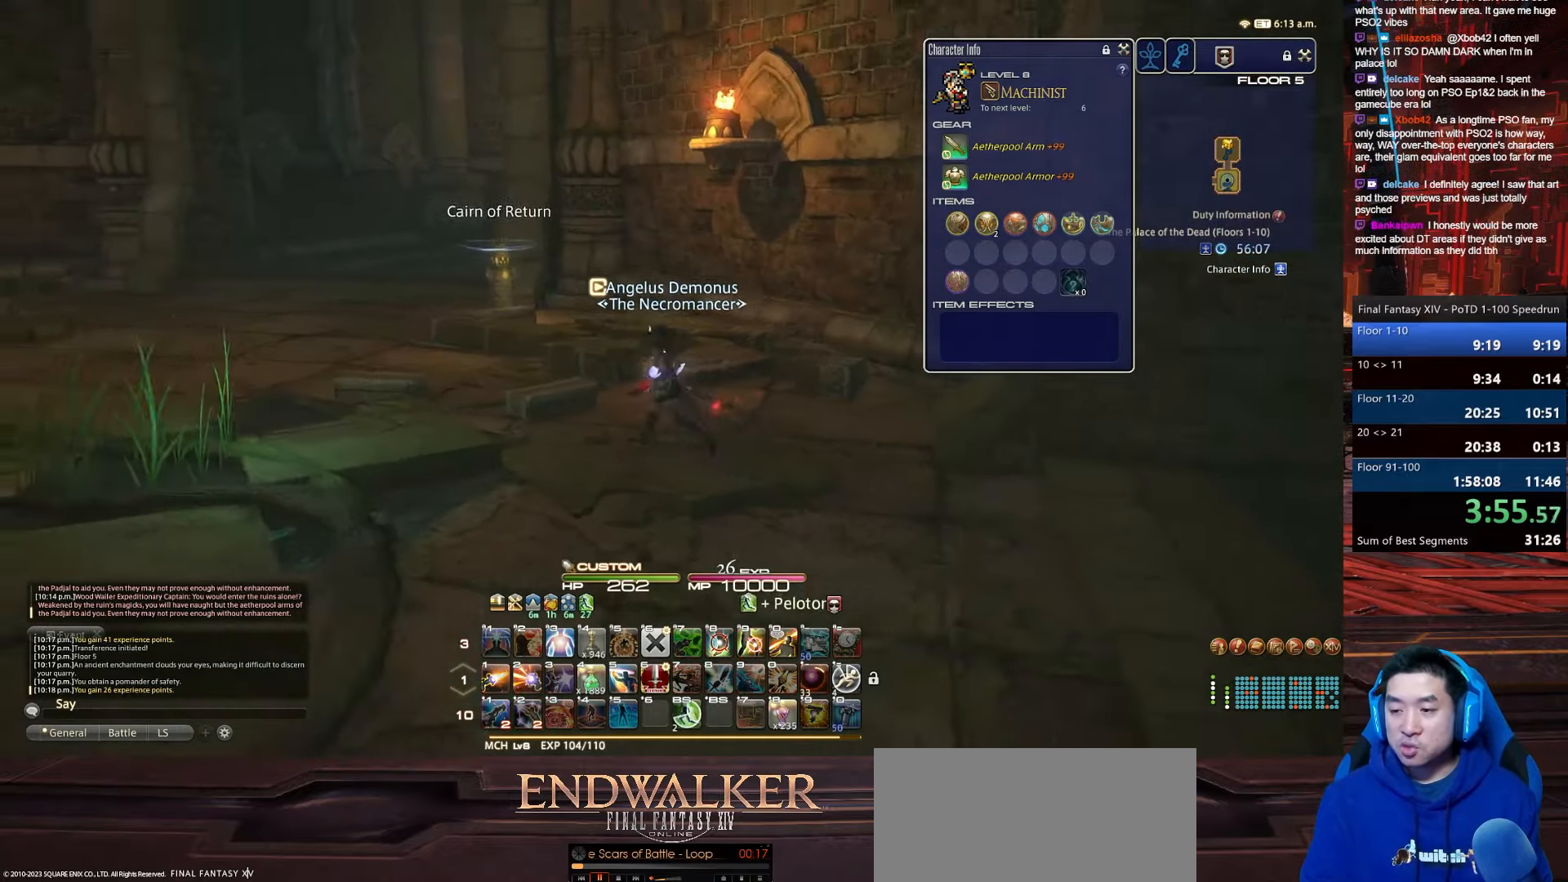
{"keys": ["a", "rbracket", "space", "w"], "events": [[301, "rbracket", "down"], [367, "space", "down"]]}
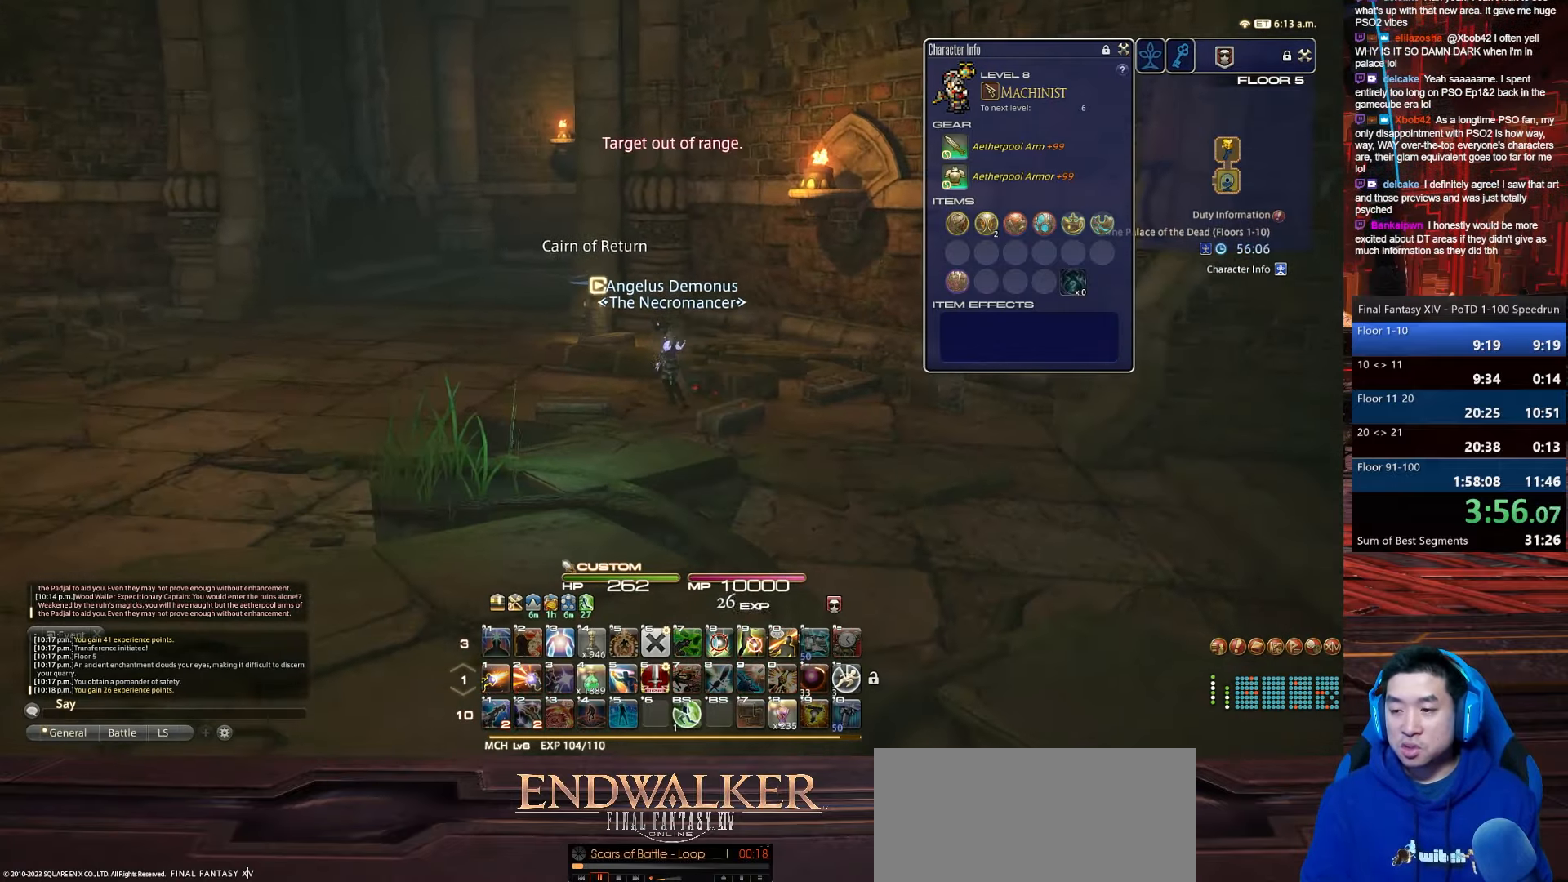
{"keys": ["alt_r", "q", "w"], "events": [[100, "alt_r", "down"], [133, "rbracket", "up"], [167, "q", "down"], [233, "space", "up"], [334, "a", "up"]]}
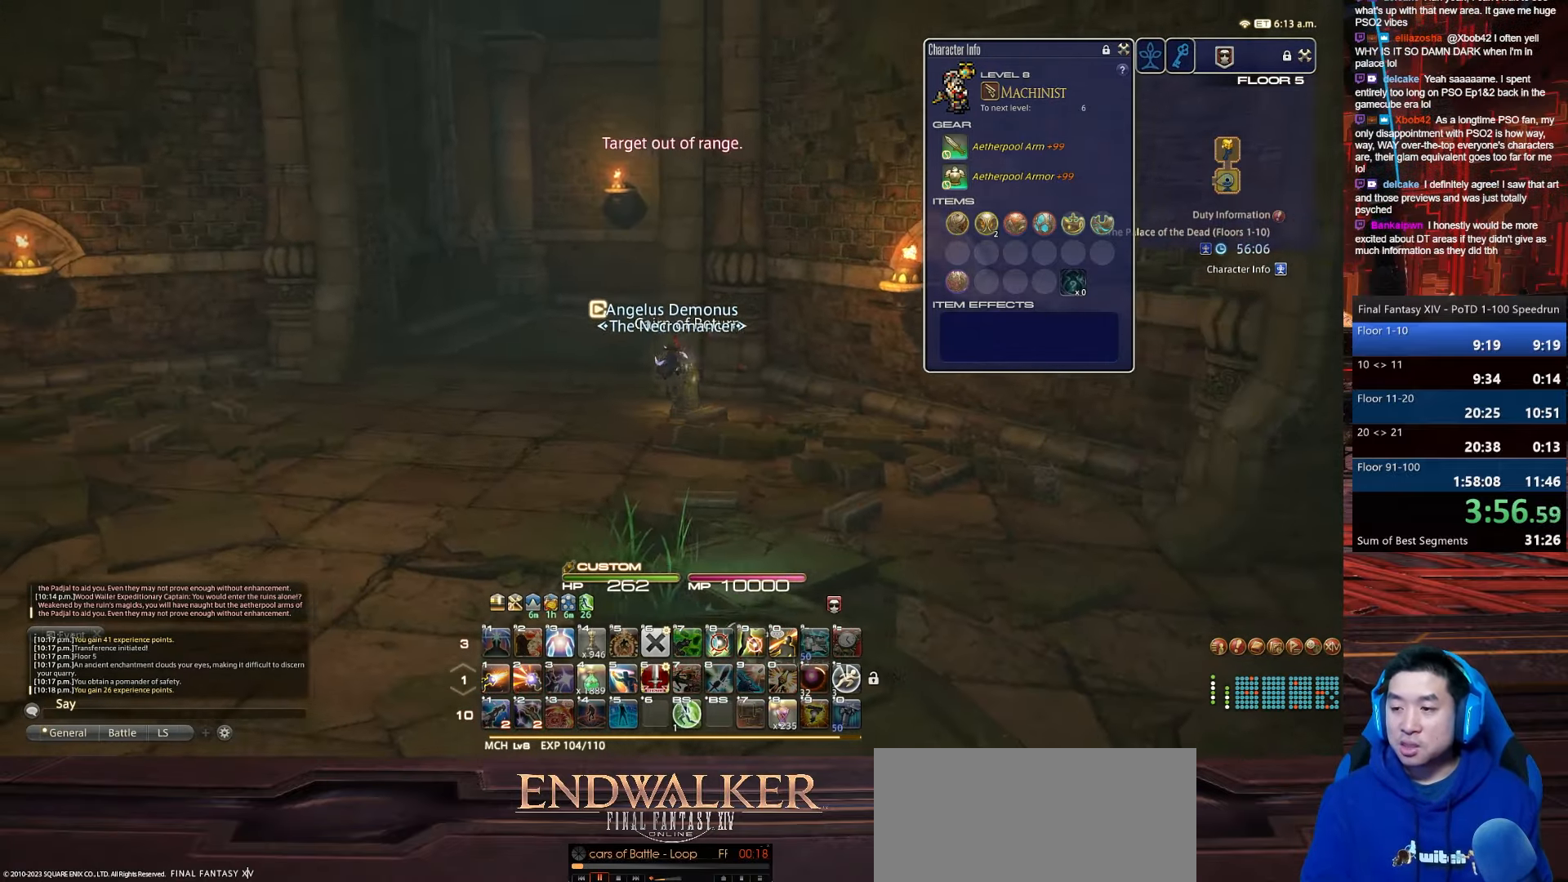
{"keys": ["a", "w"], "events": [[34, "q", "up"], [67, "a", "down"], [67, "alt_r", "up"]]}
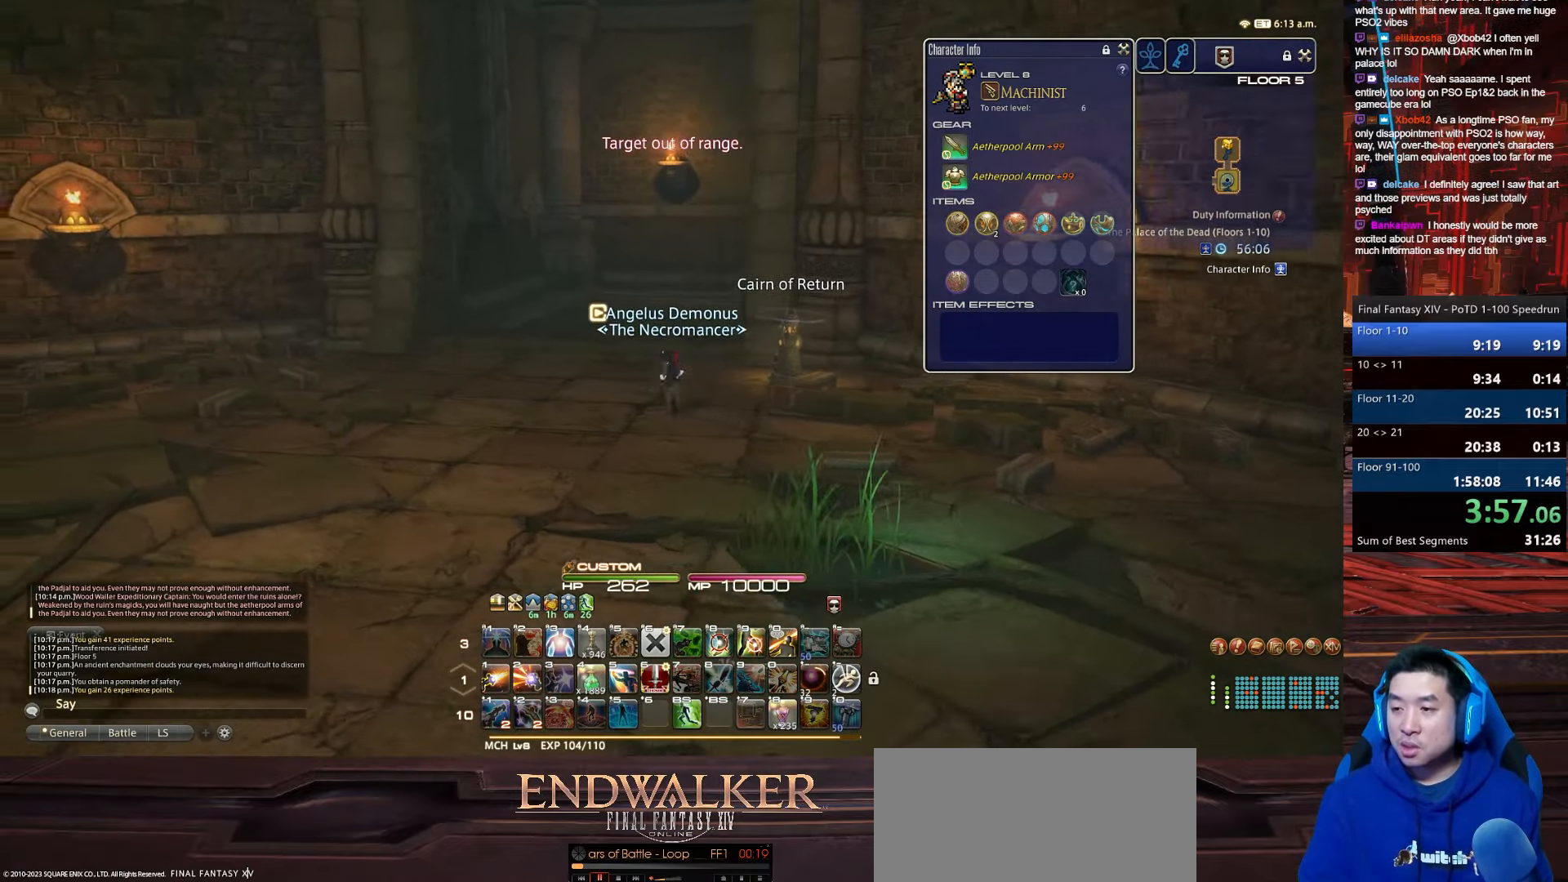
{"keys": ["lbracket", "rbracket", "w"], "events": [[300, "a", "up"], [300, "lbracket", "down"], [467, "rbracket", "down"]]}
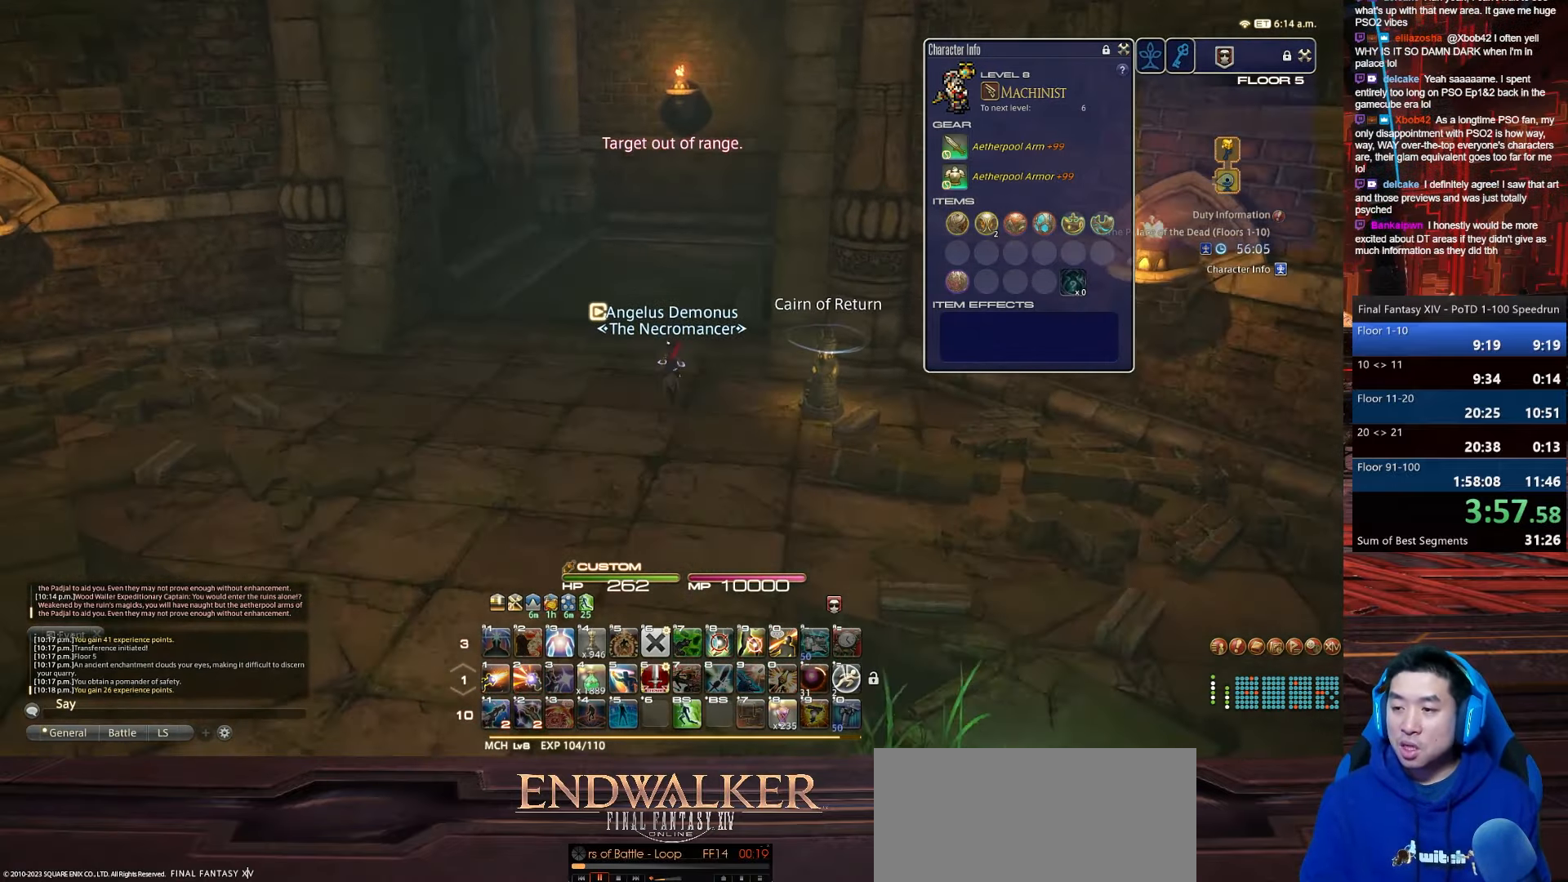
{"keys": ["alt_r", "rbracket", "w"], "events": [[134, "alt_r", "down"], [134, "lbracket", "up"], [167, "q", "down"], [501, "q", "up"]]}
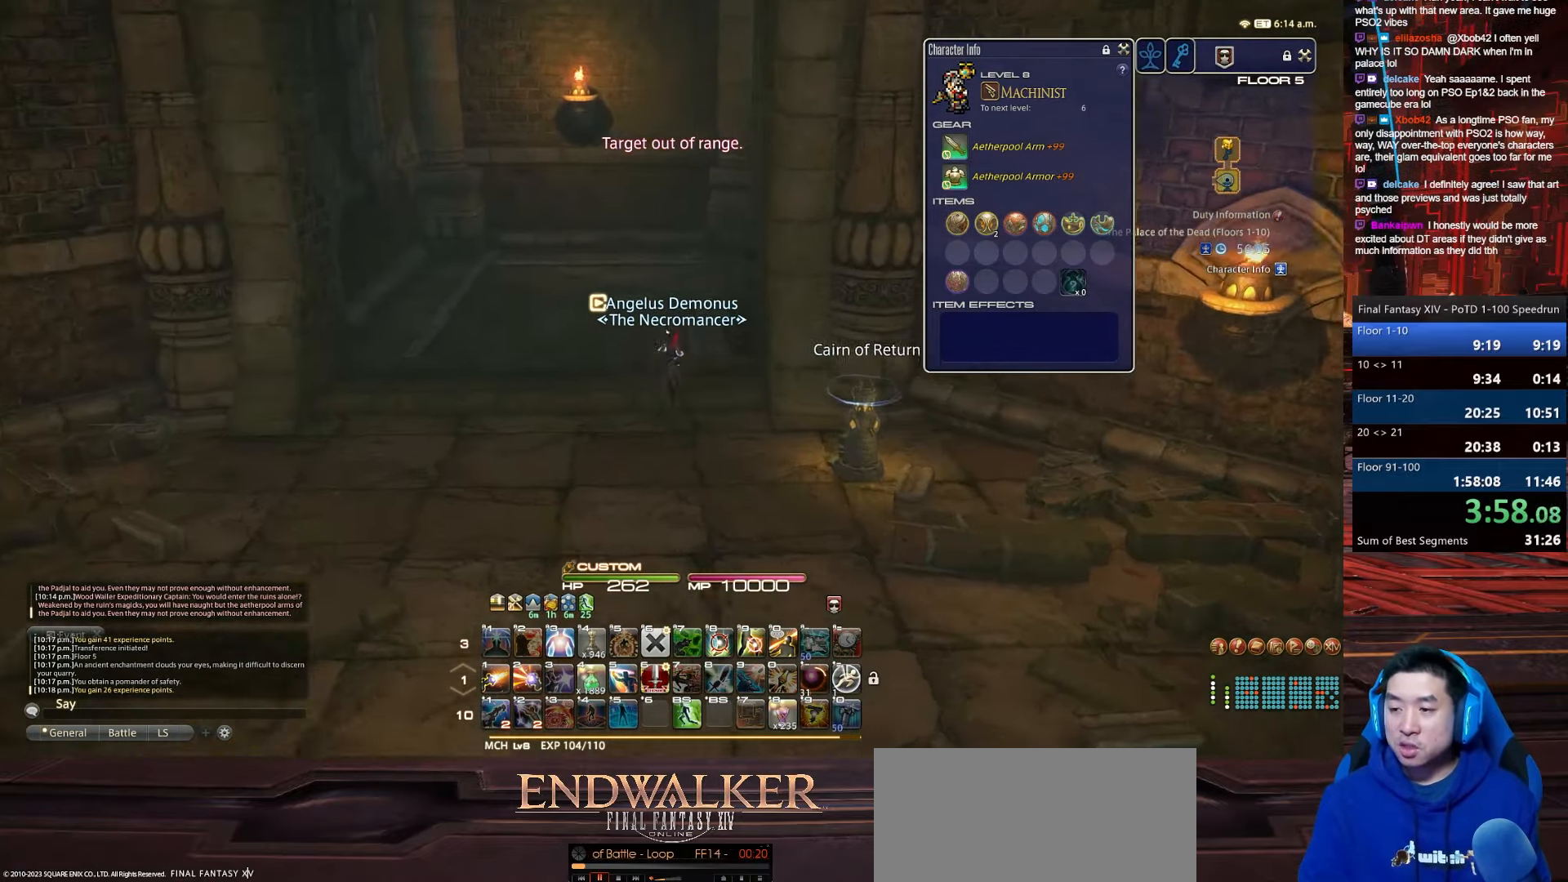
{"keys": ["w"], "events": [[67, "alt_r", "up"], [434, "rbracket", "up"]]}
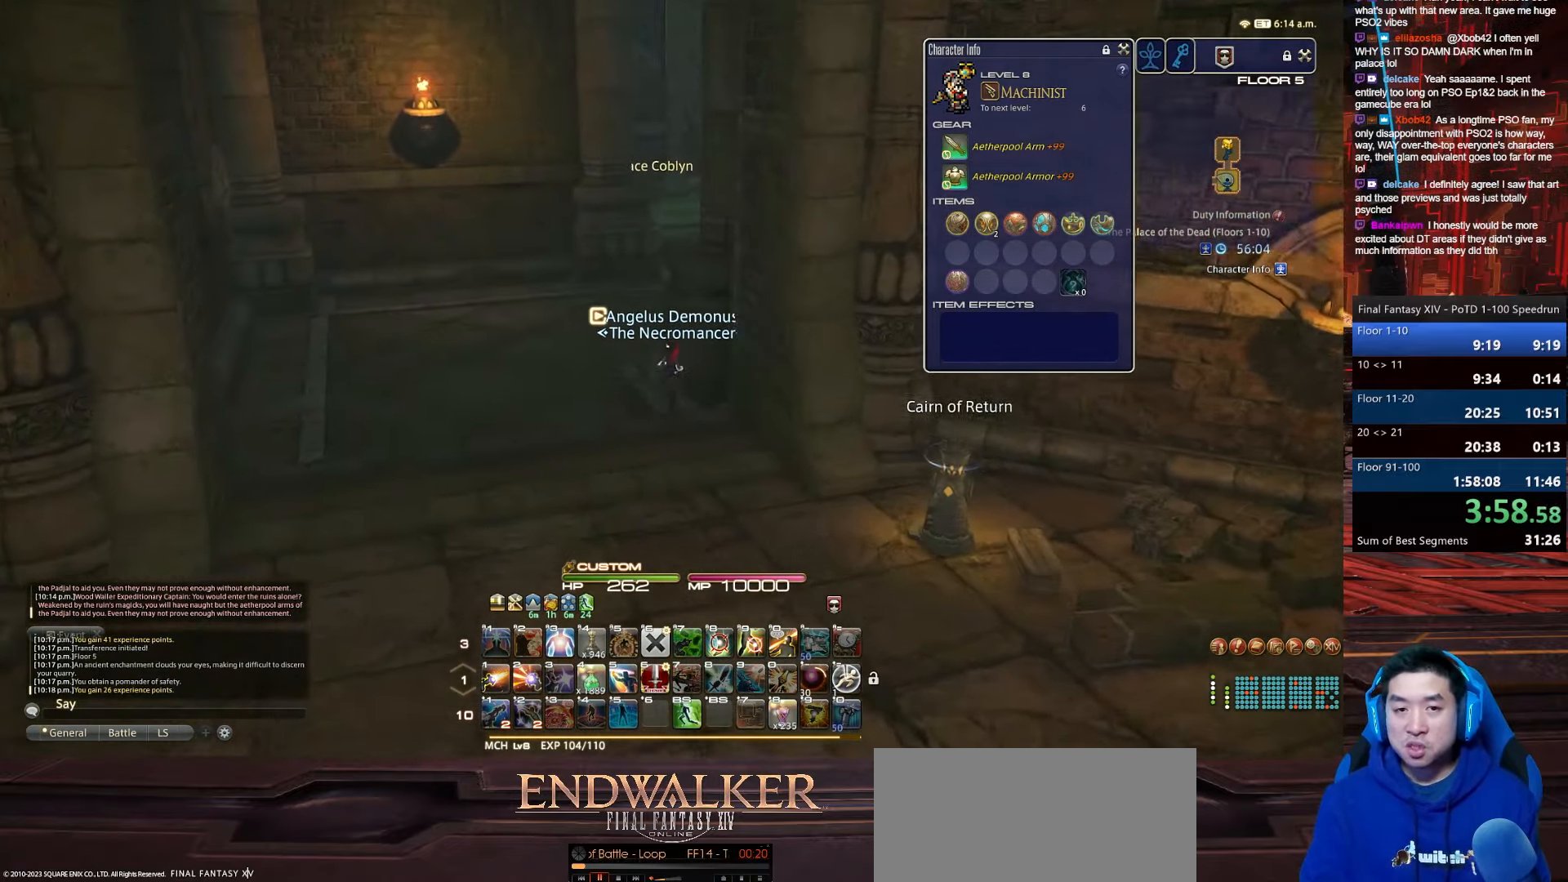
{"keys": ["a", "minus", "w"], "events": [[134, "a", "down"], [501, "minus", "down"]]}
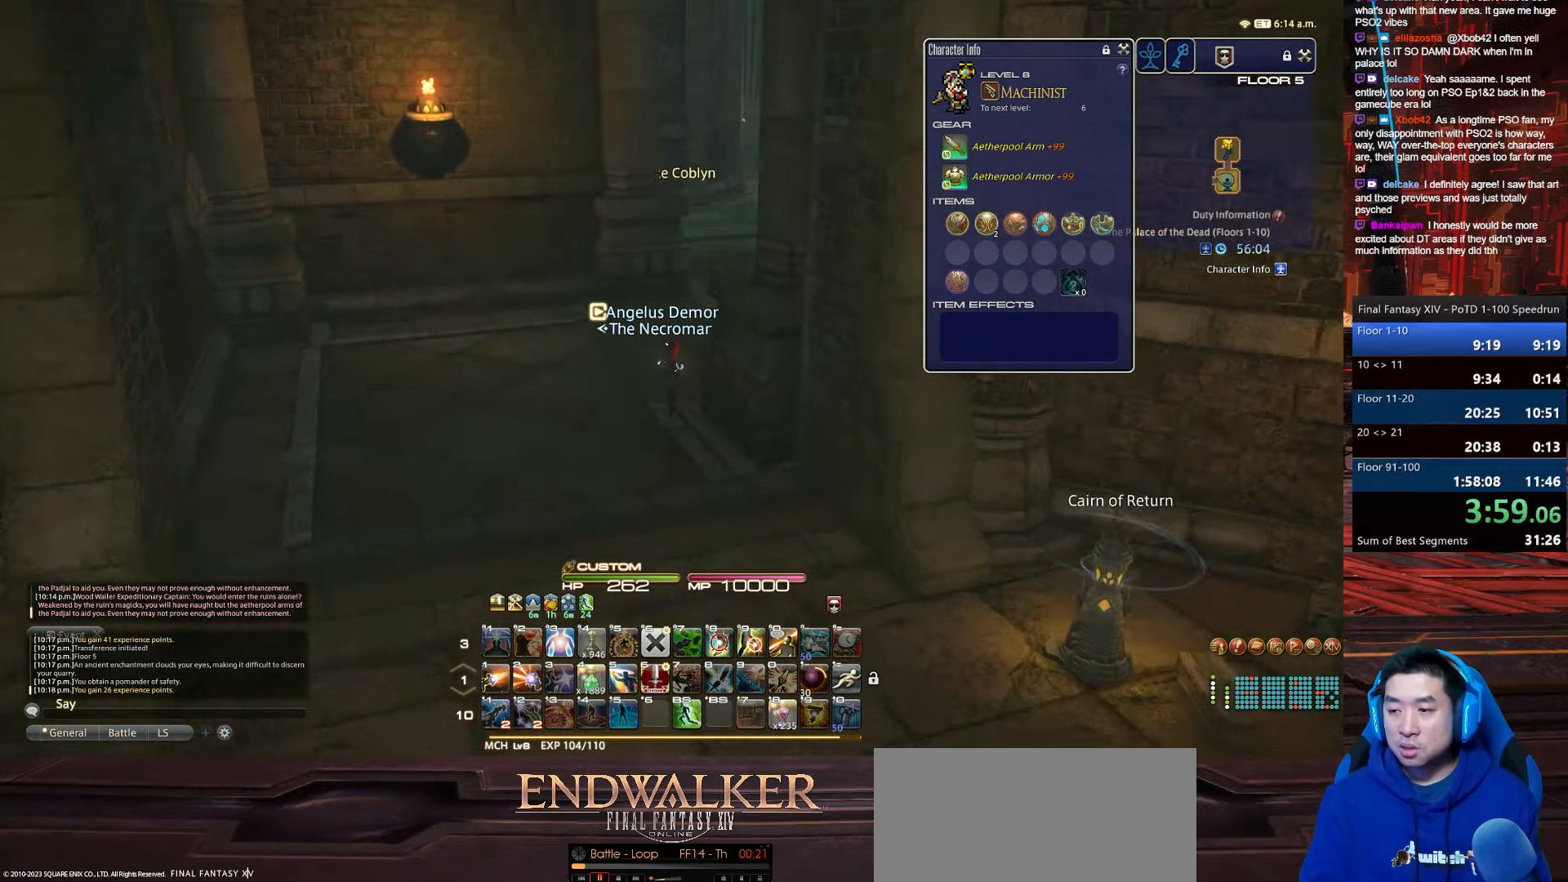
{"keys": ["d", "p", "tab", "w"], "events": [[100, "a", "up"], [133, "p", "down"], [167, "d", "down"], [400, "minus", "up"], [500, "tab", "down"]]}
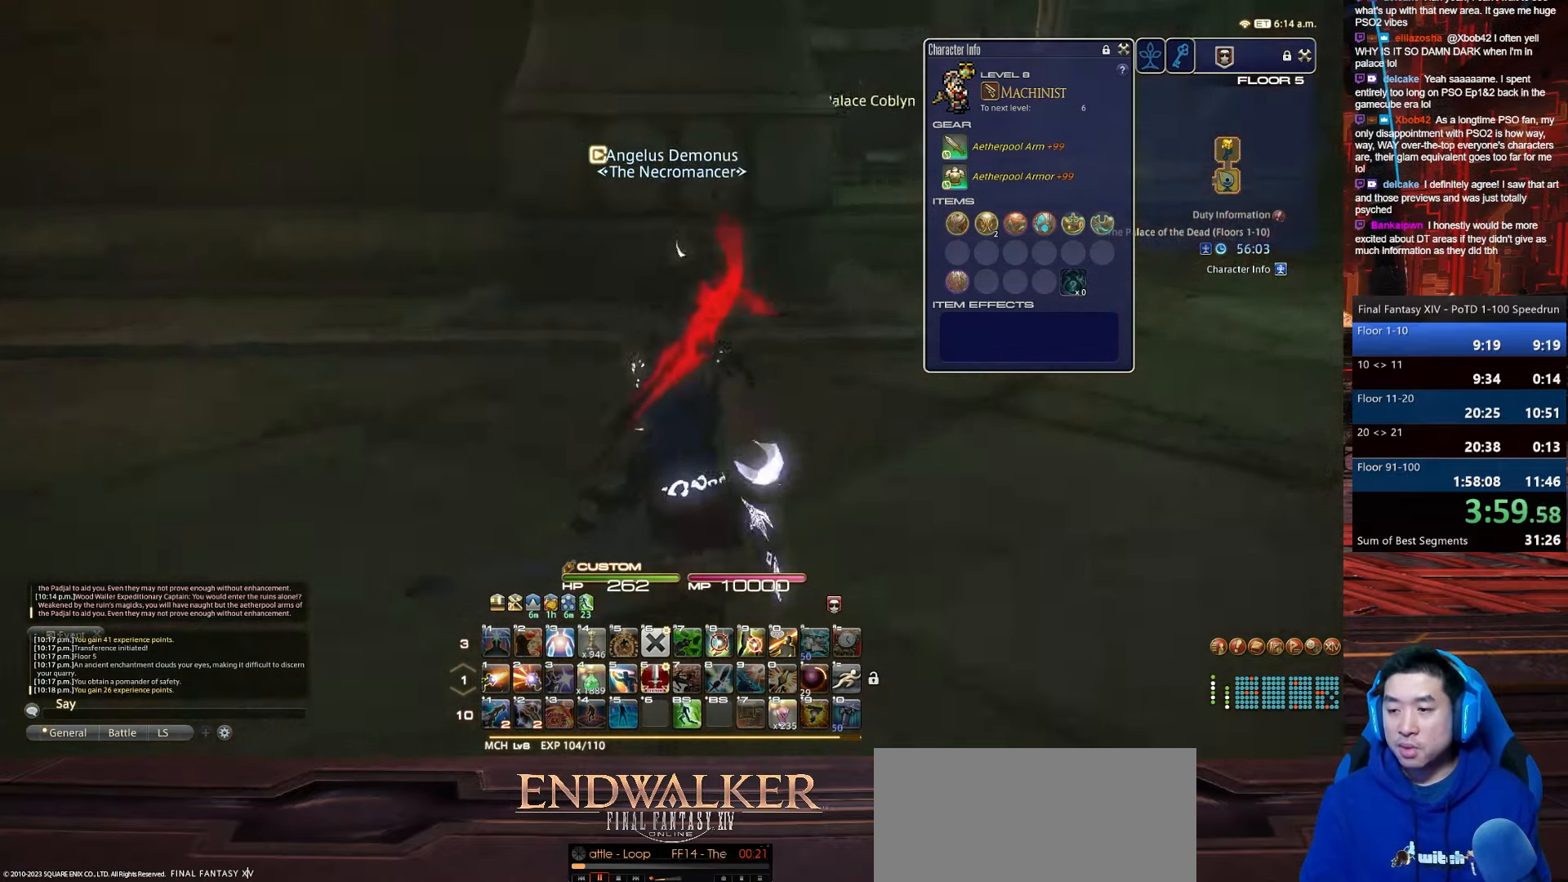
{"keys": ["1", "d", "w"], "events": [[67, "p", "up"], [301, "1", "down"], [368, "tab", "up"]]}
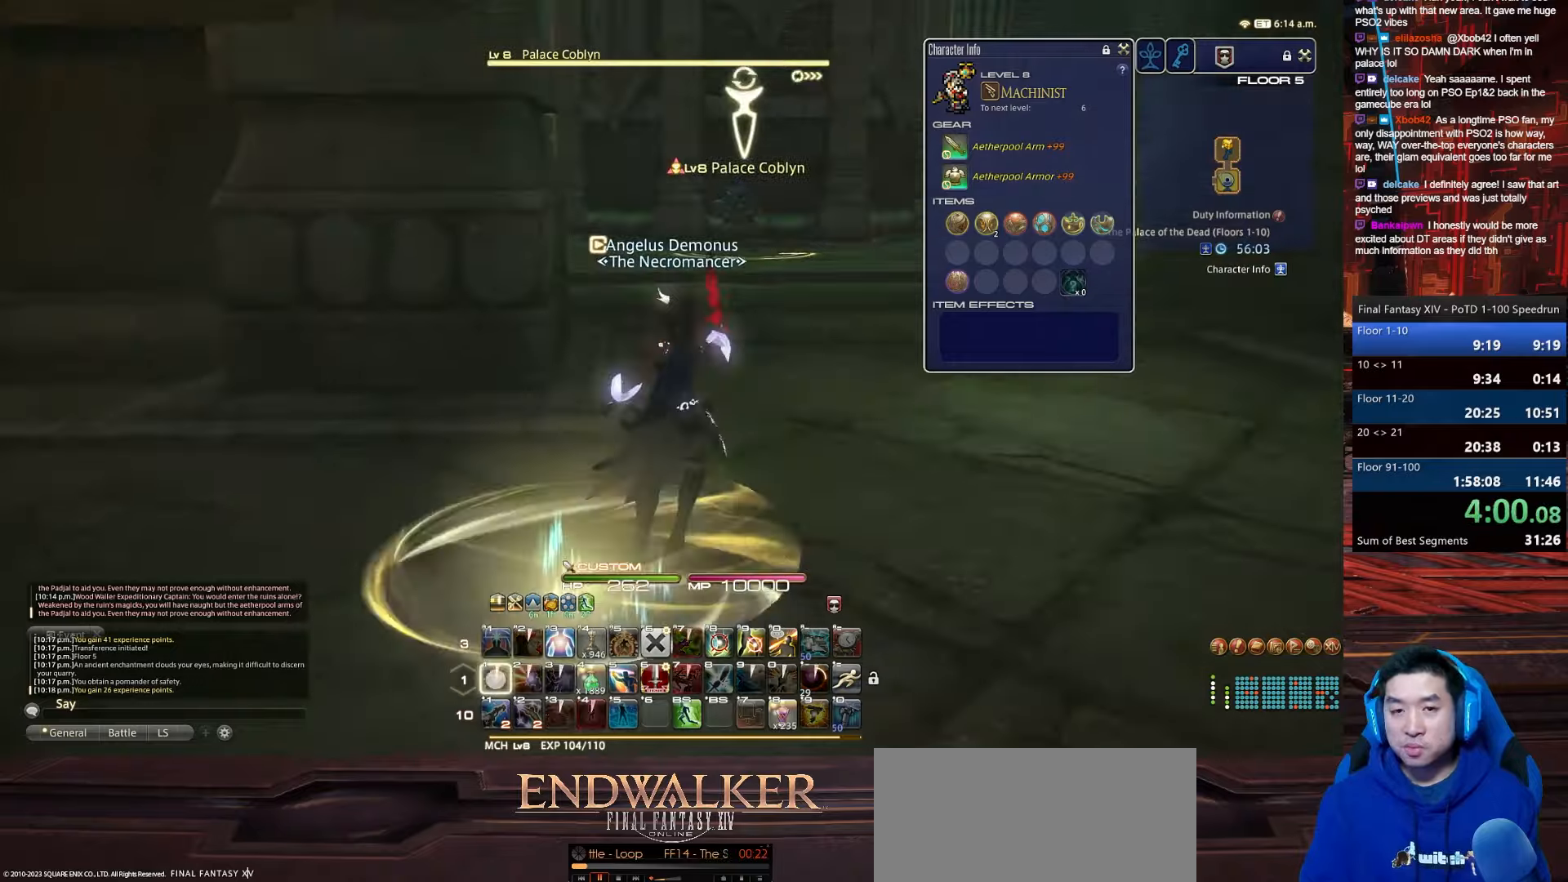
{"keys": ["1", "d", "p", "w"], "events": [[467, "p", "down"]]}
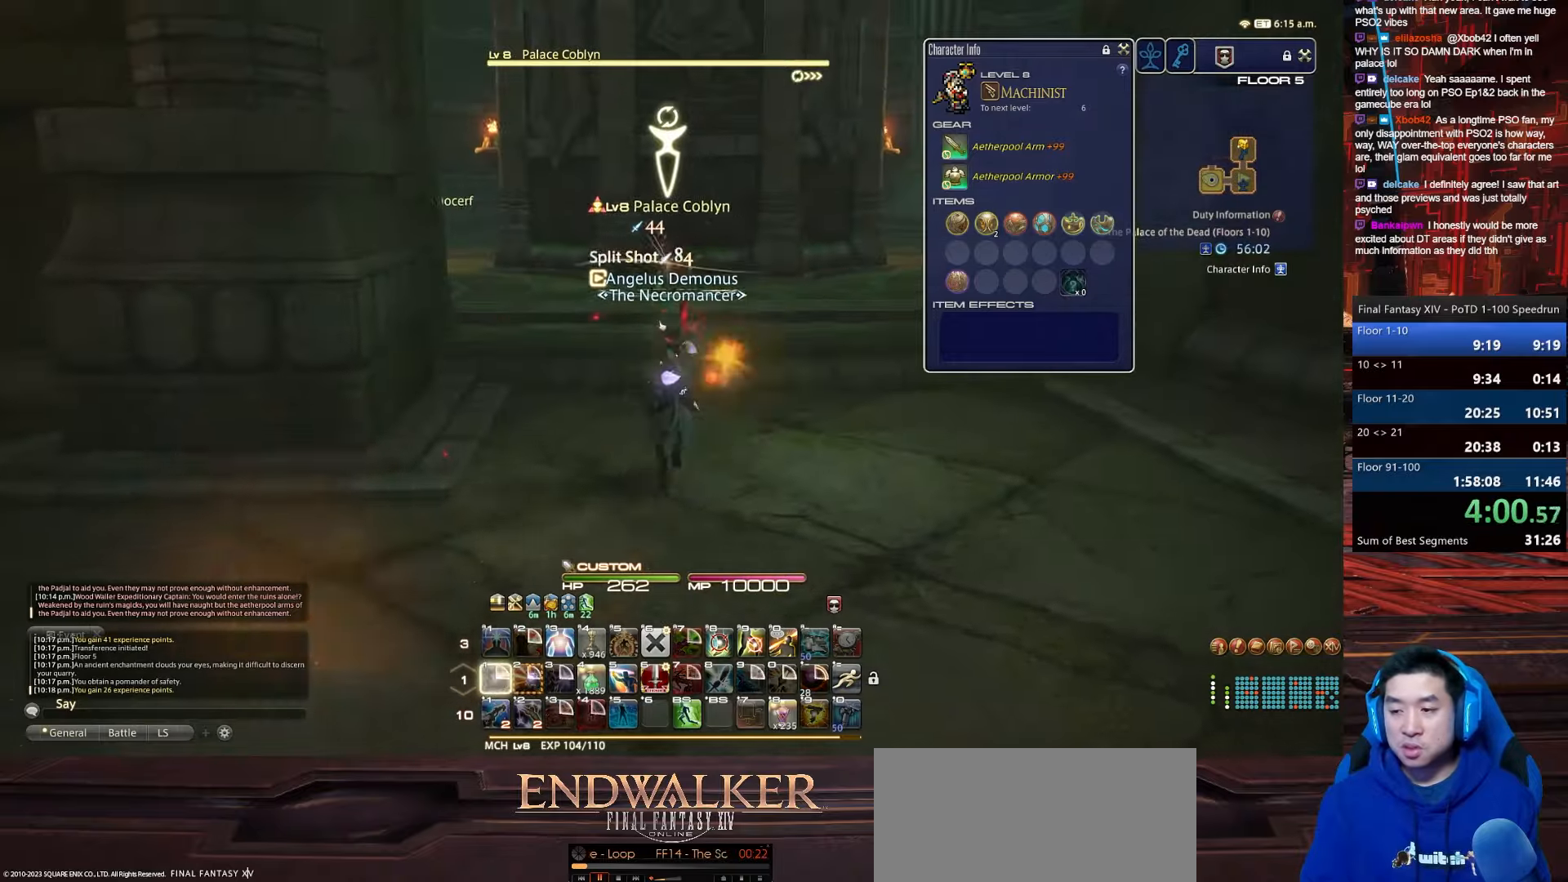
{"keys": ["d", "p", "return", "w"], "events": [[33, "1", "up"], [233, "return", "down"]]}
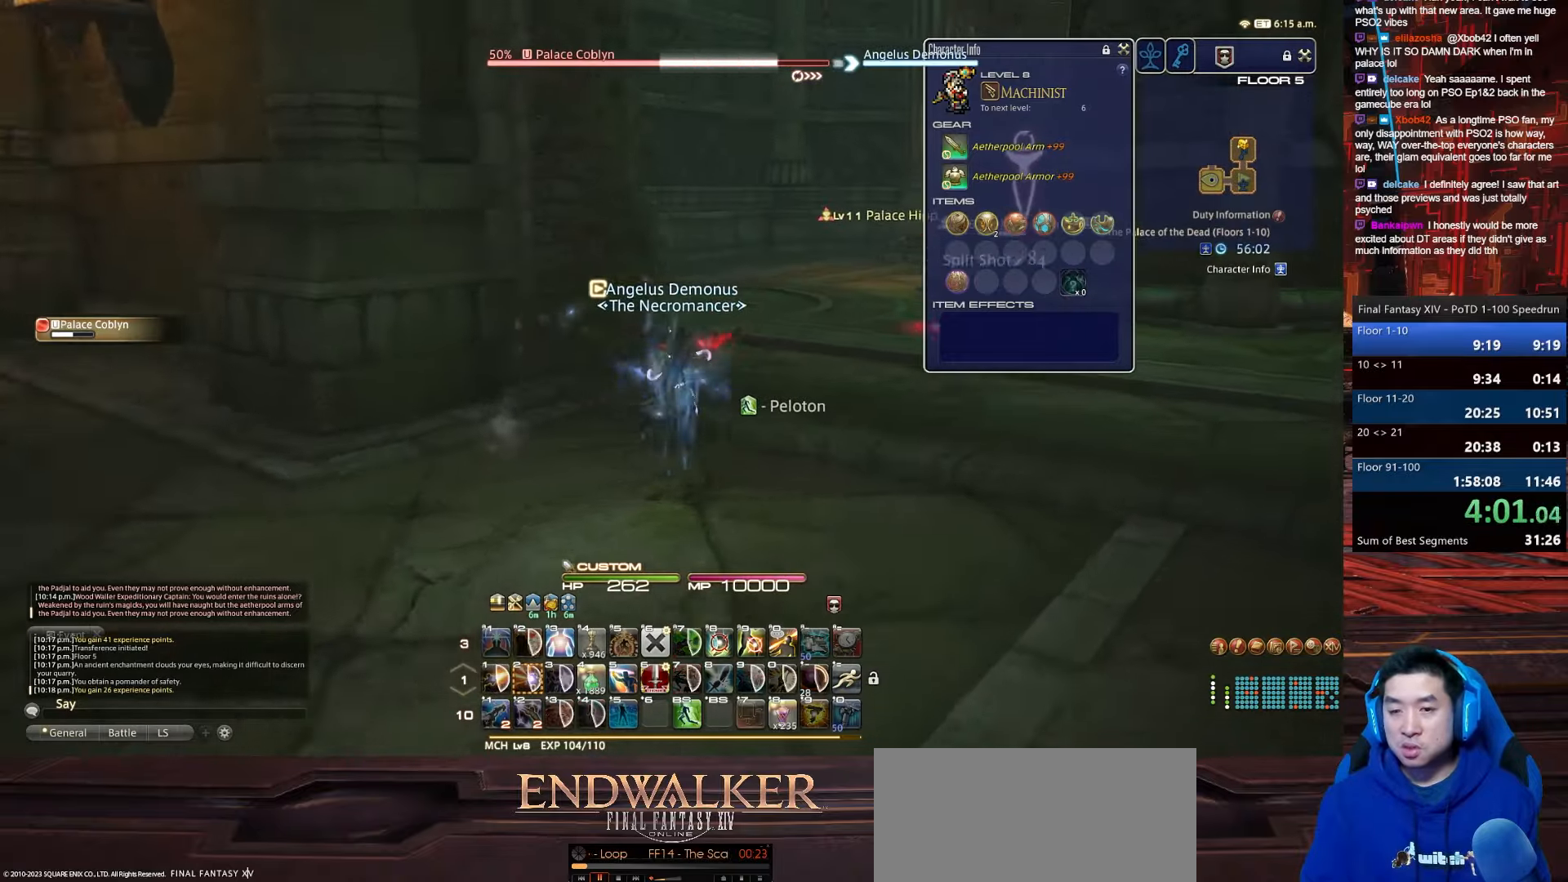
{"keys": ["d", "tab", "w"], "events": [[133, "return", "up"], [167, "p", "up"], [300, "tab", "down"]]}
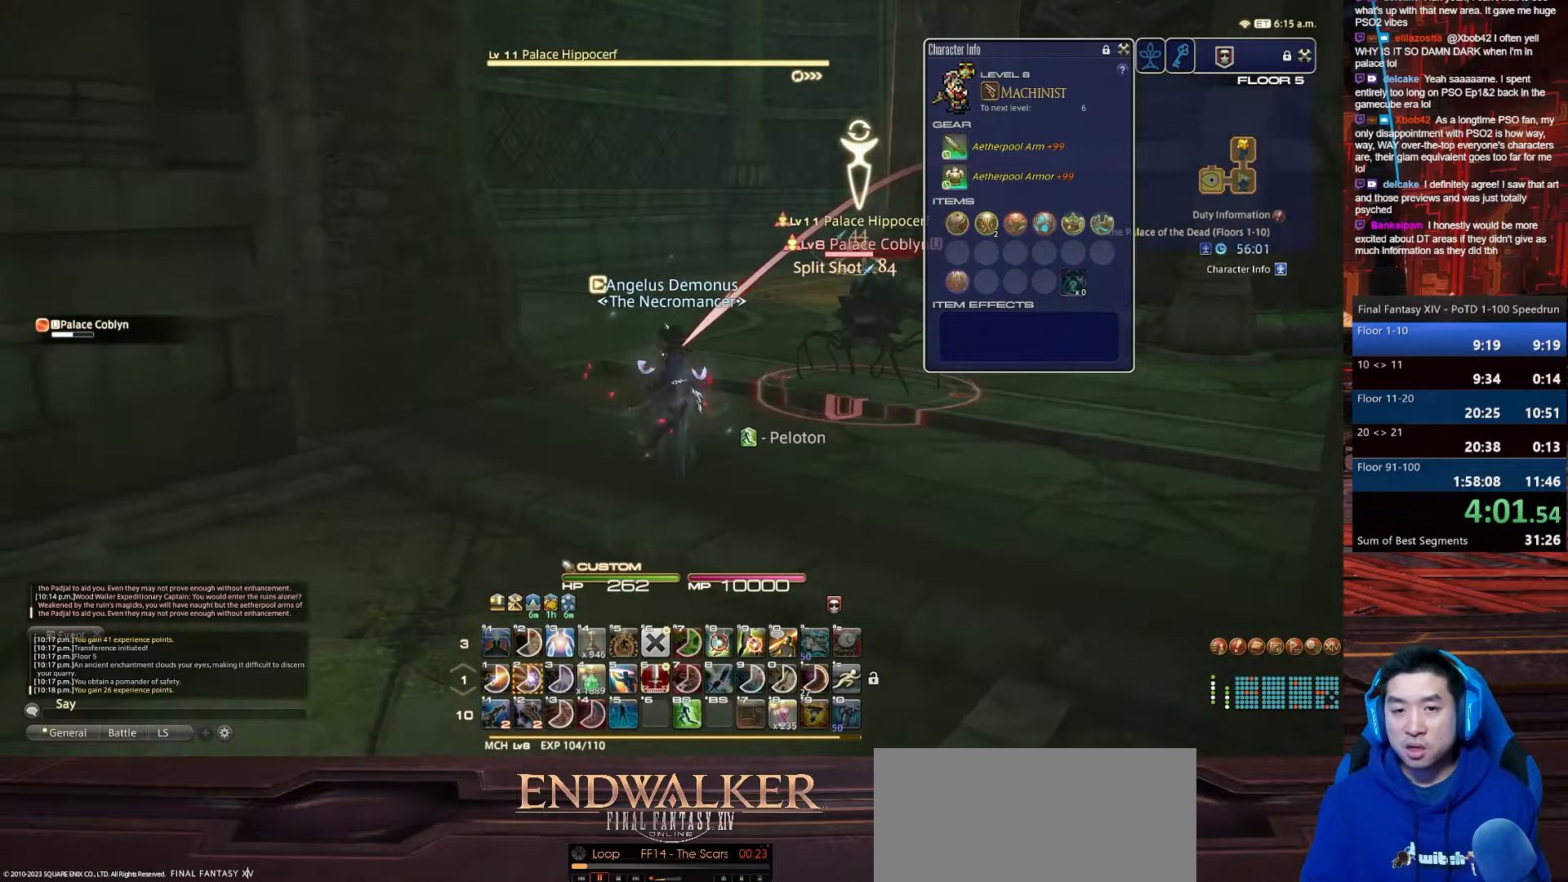
{"keys": ["w"], "events": [[67, "lbracket", "down"], [100, "rbracket", "down"], [167, "tab", "up"], [300, "d", "up"], [434, "lbracket", "up"], [434, "rbracket", "up"]]}
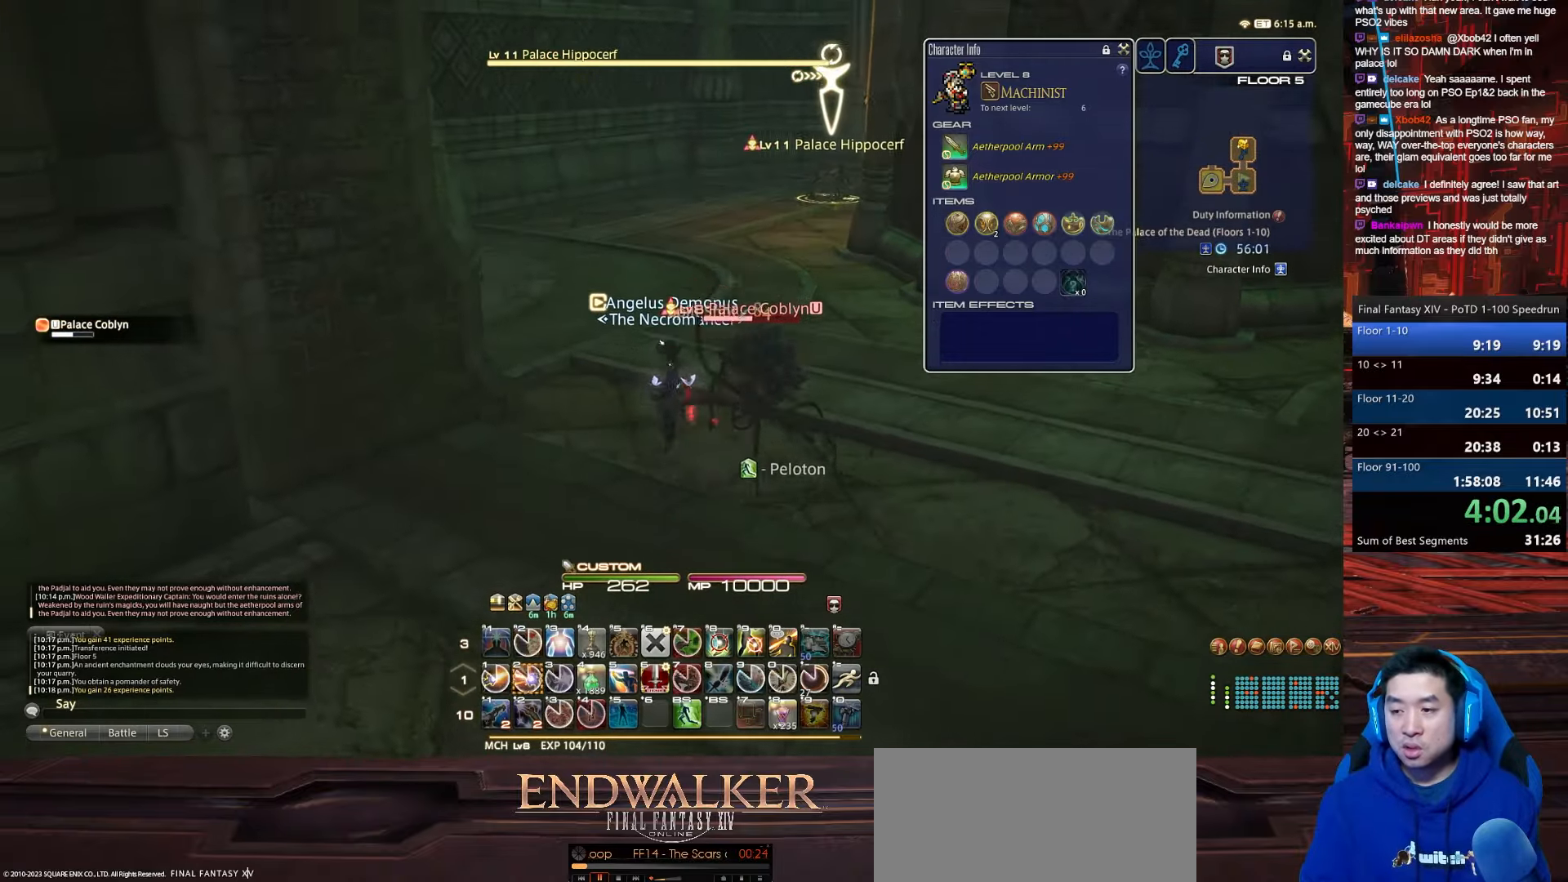
{"keys": ["2", "rbracket", "w"], "events": [[167, "2", "down"], [333, "rbracket", "down"]]}
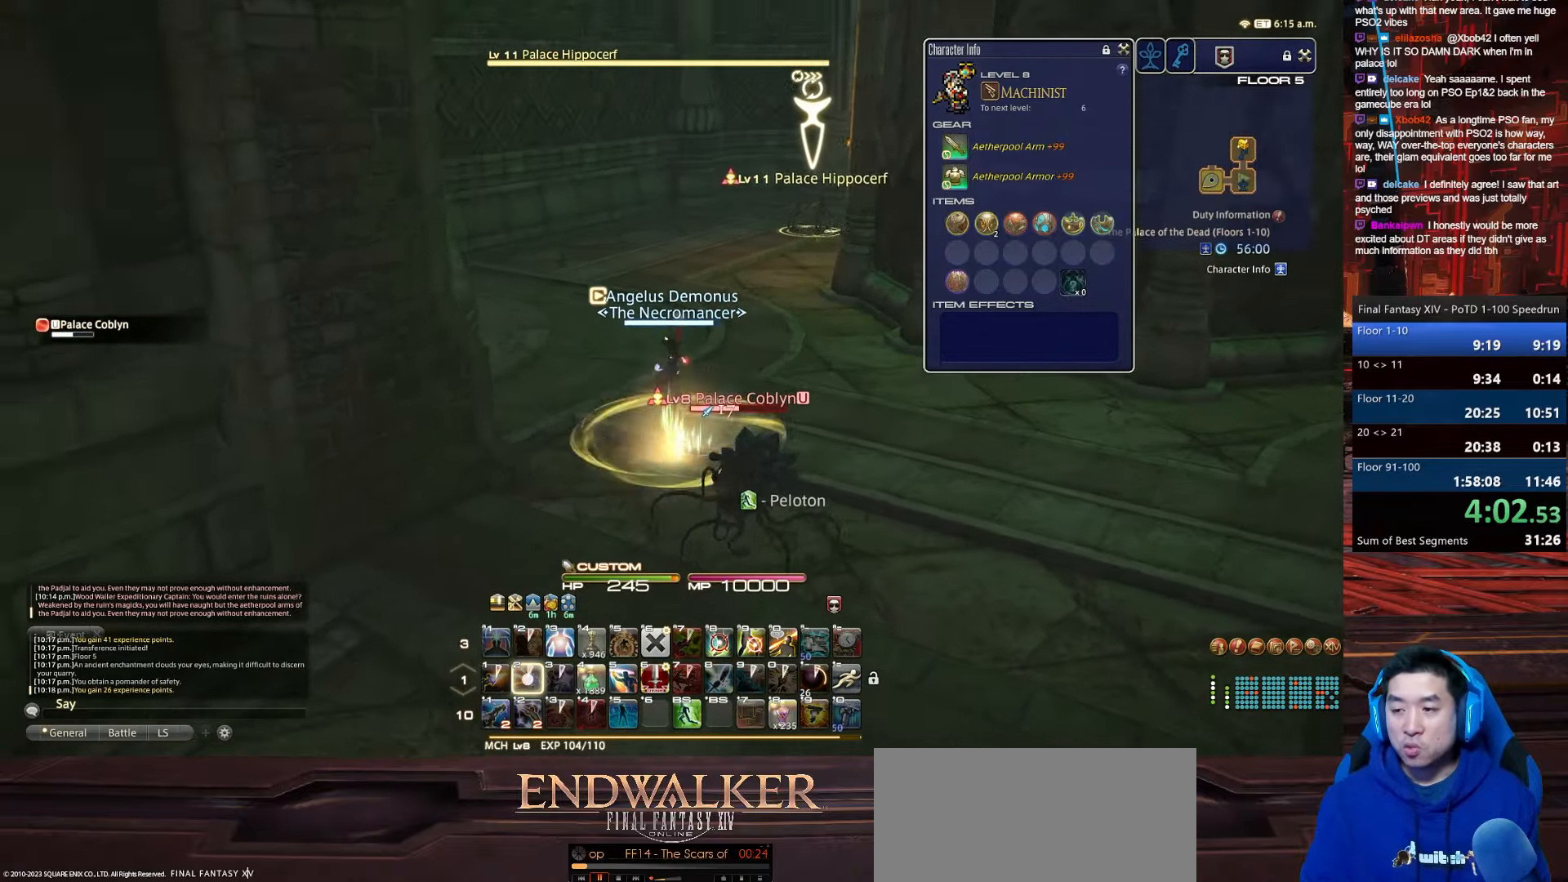
{"keys": ["2", "d", "rbracket", "s", "w"]}
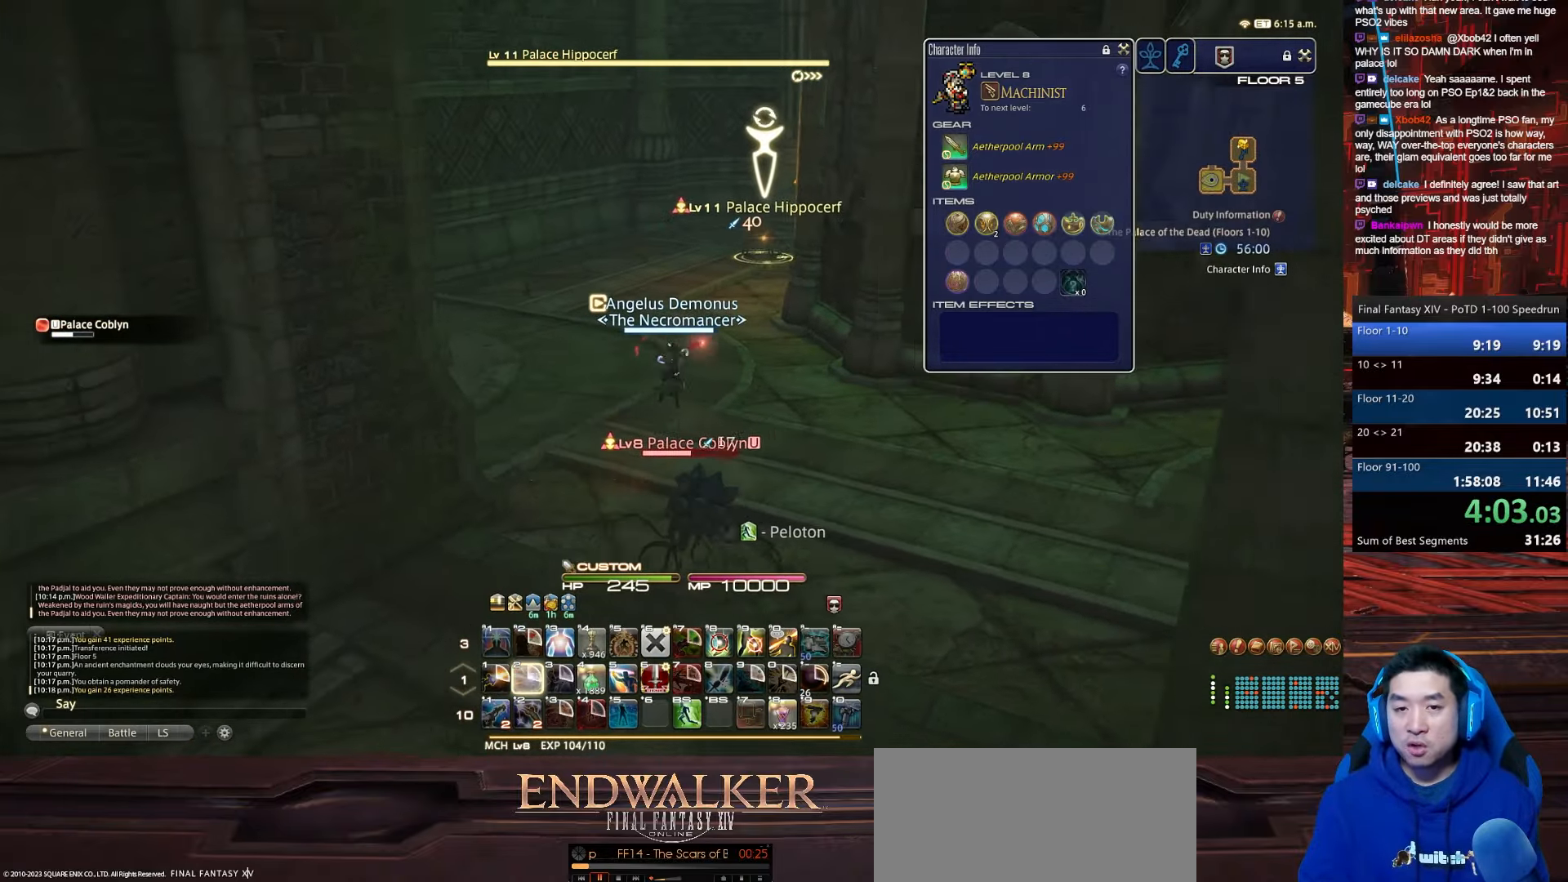
{"keys": ["d", "minus", "rbracket", "s"], "events": [[100, "w", "up"], [133, "2", "up"], [267, "minus", "down"]]}
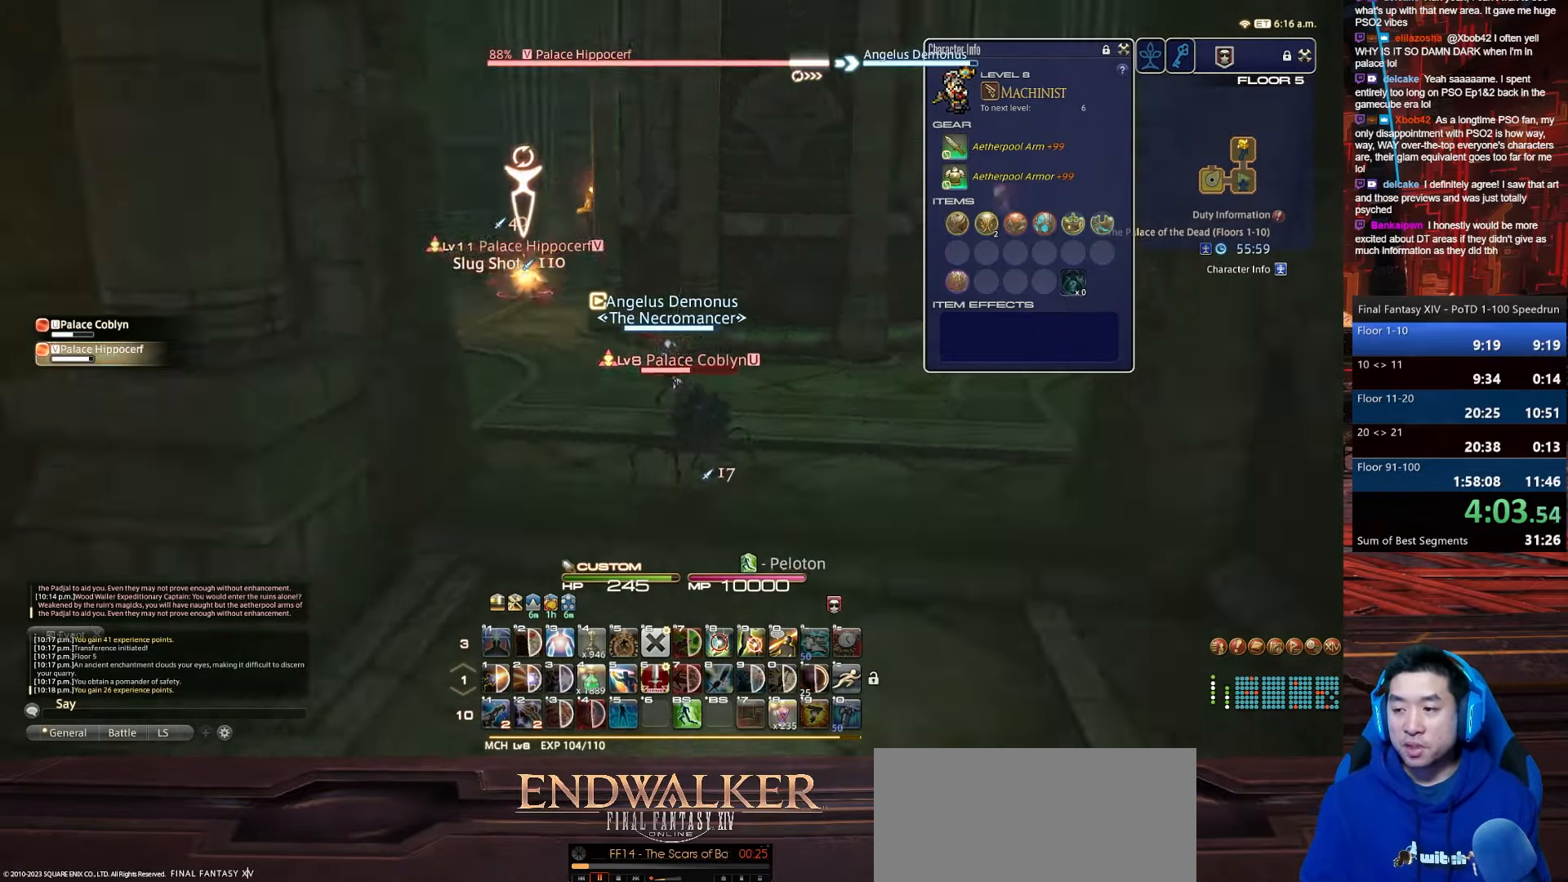
{"keys": ["d", "rbracket", "w"], "events": [[334, "minus", "up"], [401, "s", "up"], [434, "w", "down"]]}
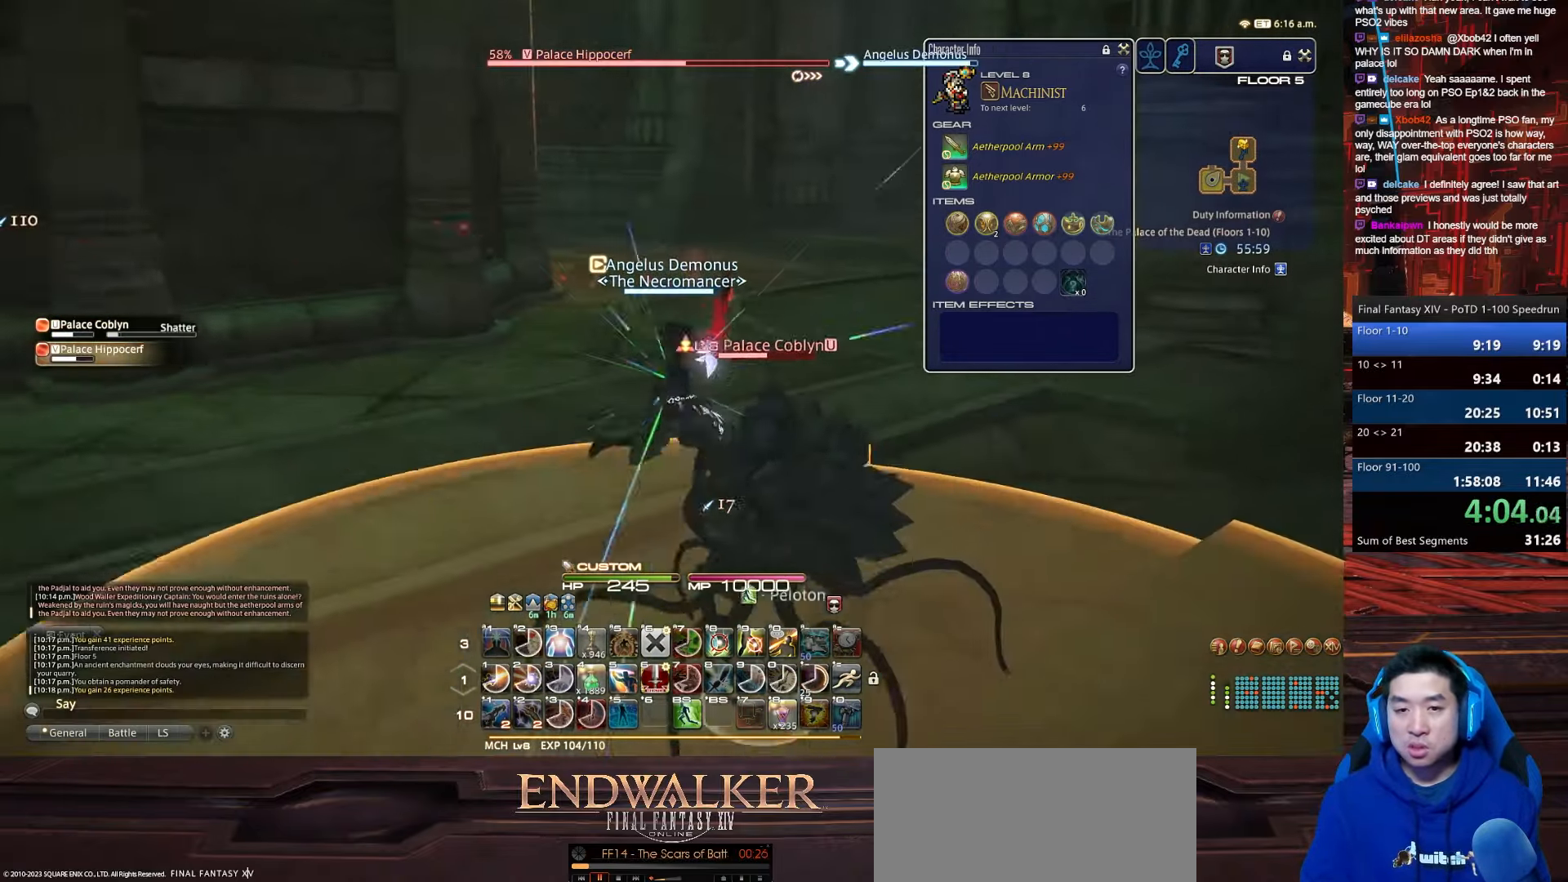
{"keys": ["d", "w"], "events": [[133, "rbracket", "up"]]}
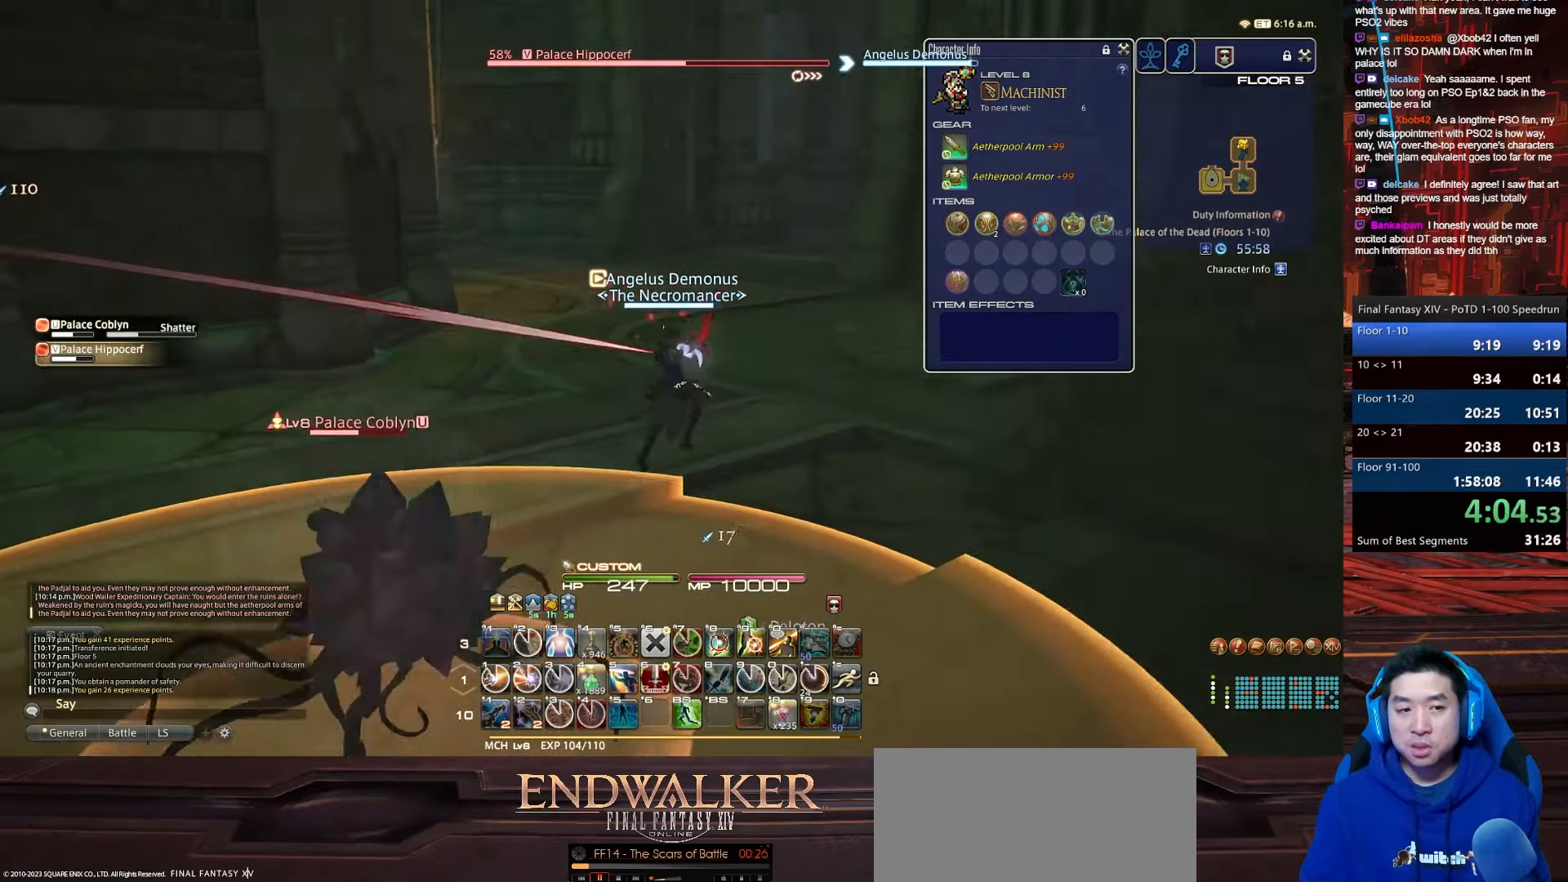
{"keys": ["alt_r", "d", "q", "w"], "events": [[234, "alt_r", "down"], [267, "q", "down"]]}